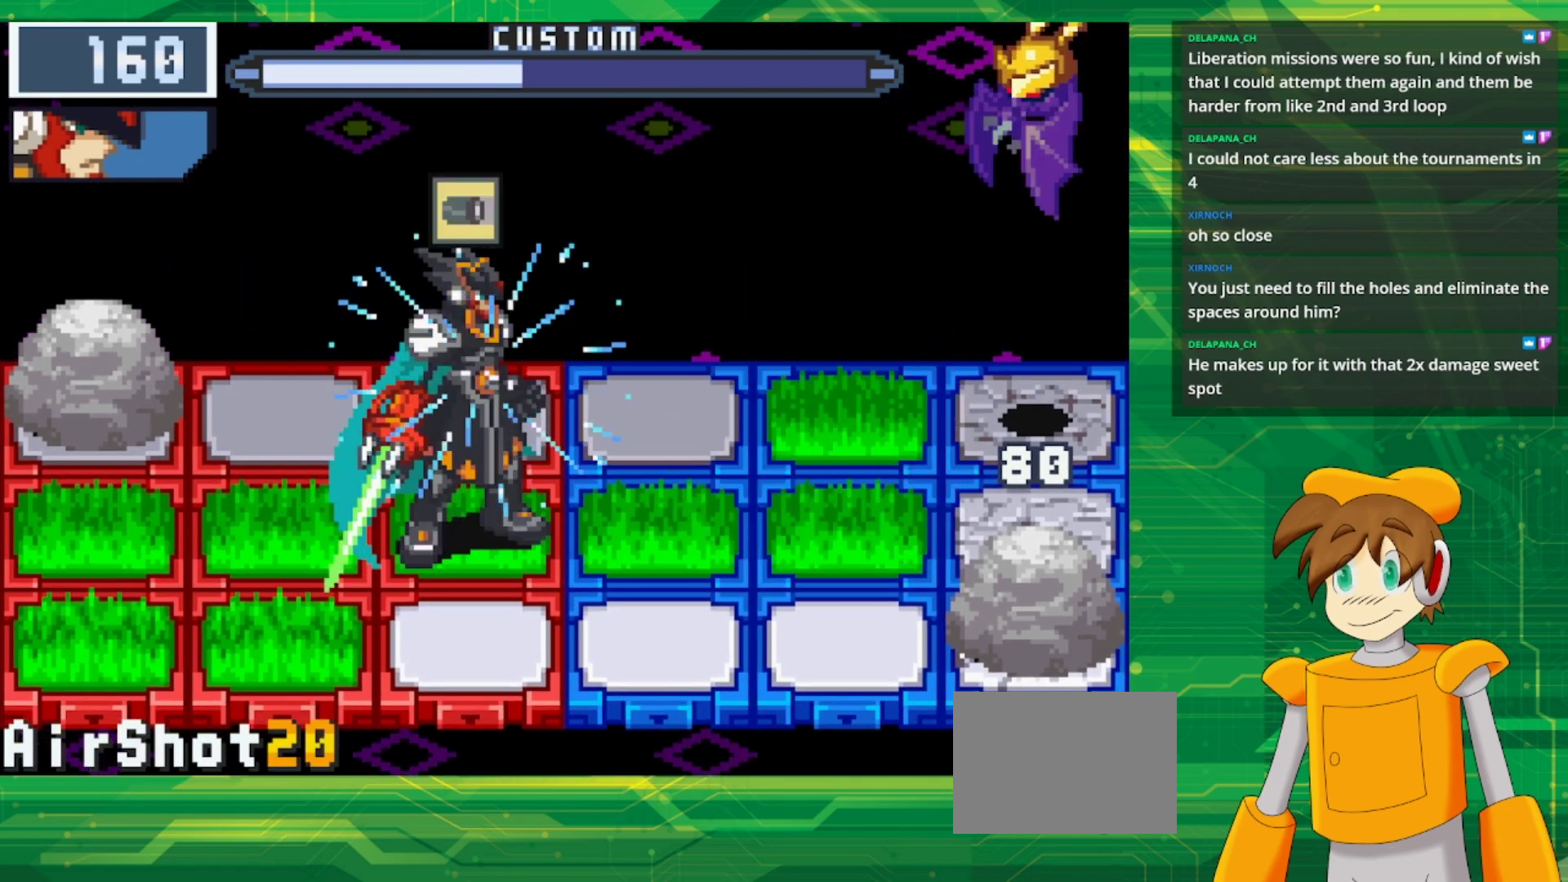
Gameplay with a controller (Nintendo layout); each line is a JSON object with the inputs held at the frame after it. "events" lists button and stick changes between this image and that frame as [ms after this image, input, new state], when the widget could be followed in between. Not read: L3 R3.
{"buttons": ["B"], "events": []}
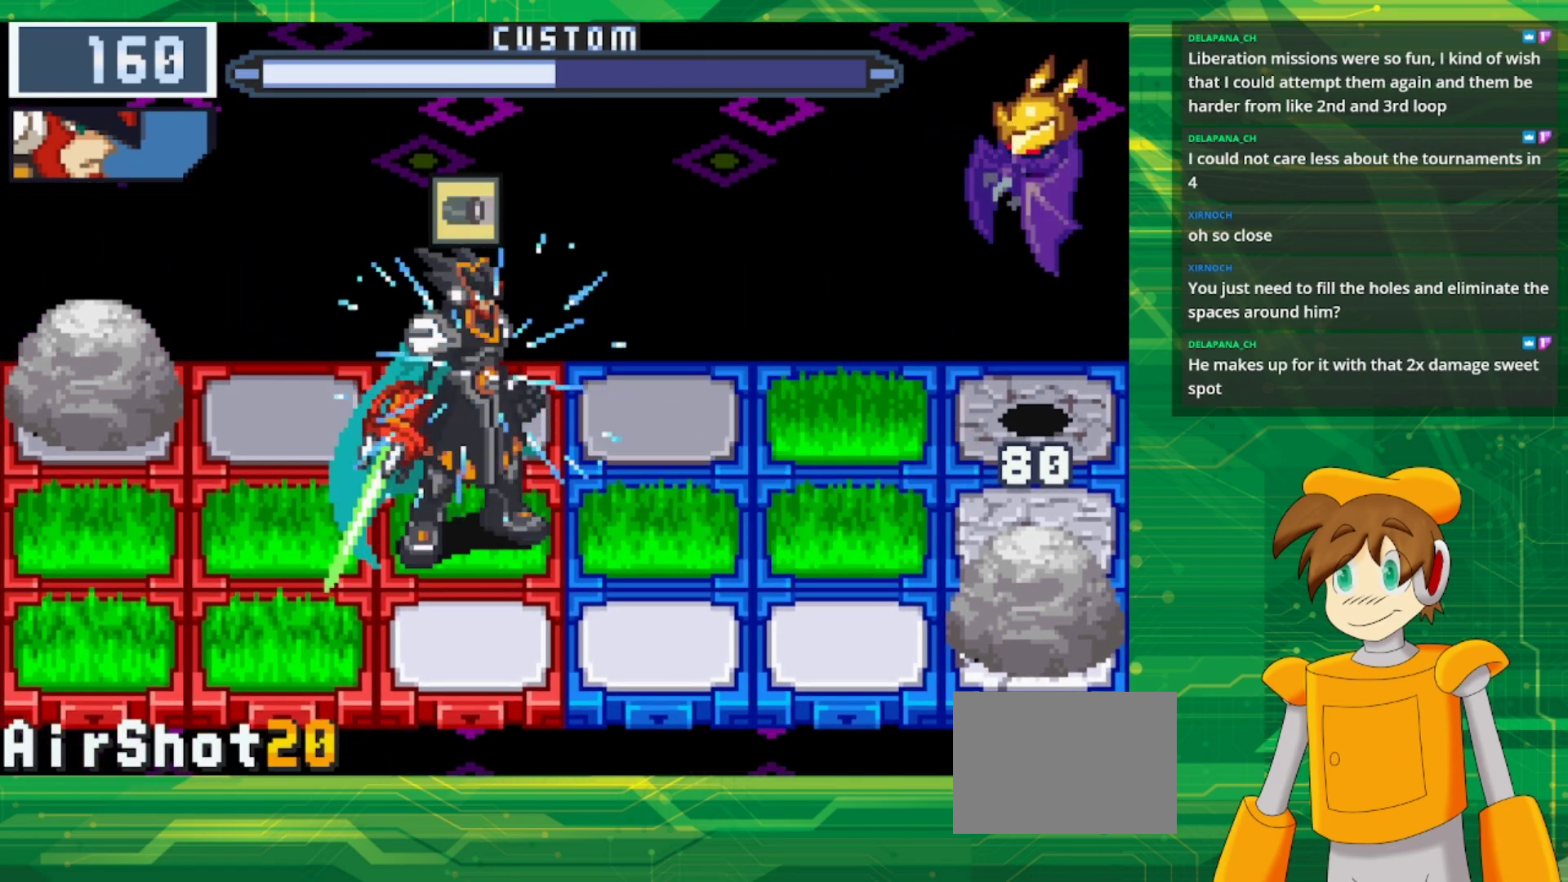
{"buttons": ["B"], "events": []}
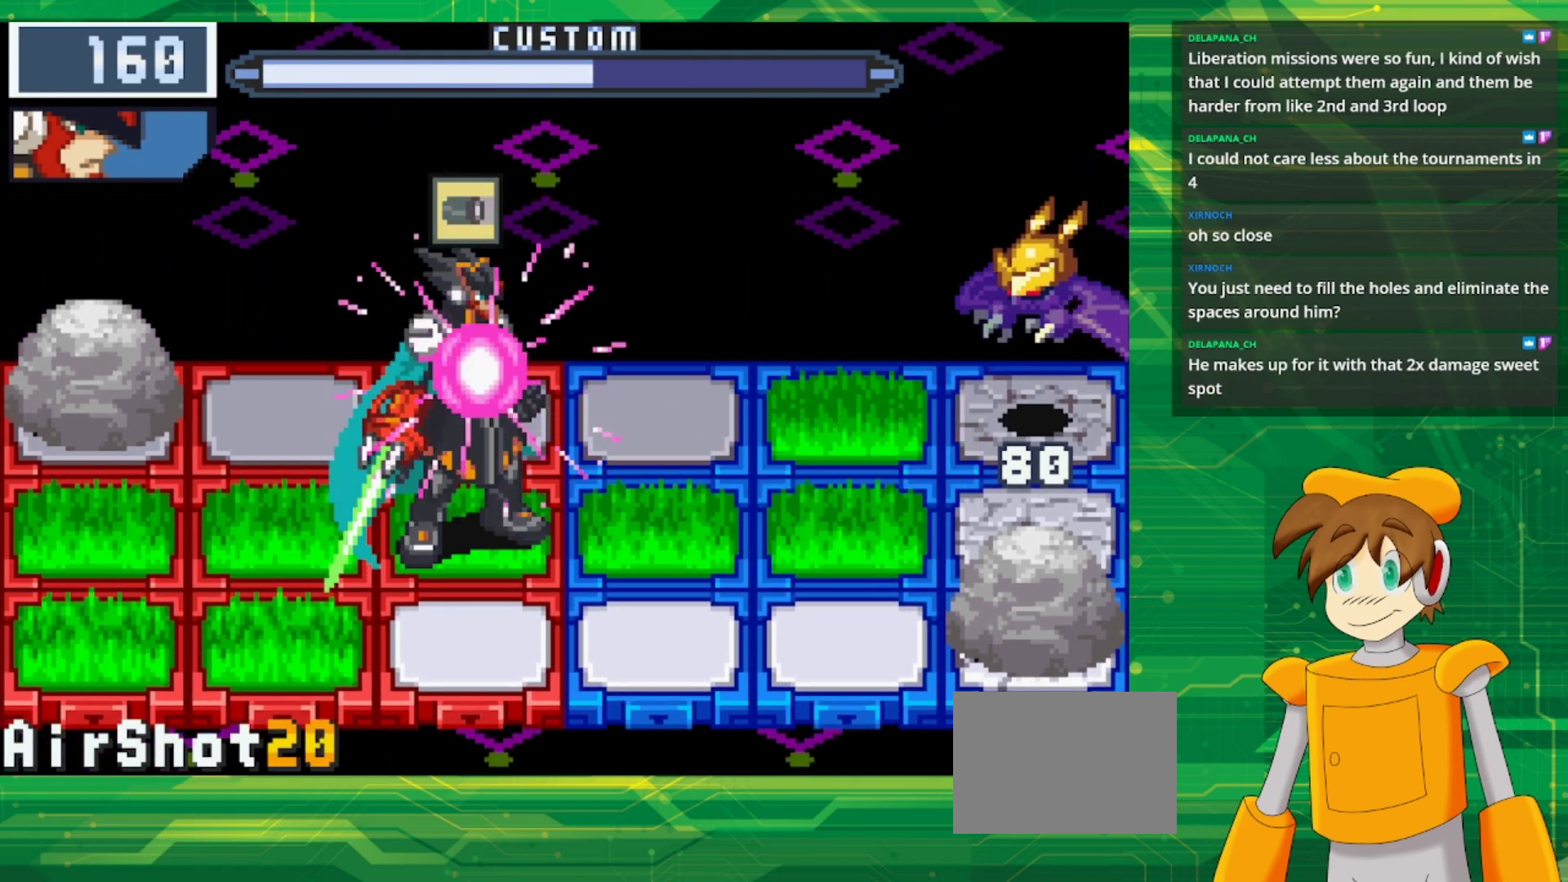
{"buttons": [], "events": [[217, "DPAD_UP", "down"], [350, "DPAD_UP", "up"], [383, "B", "up"]]}
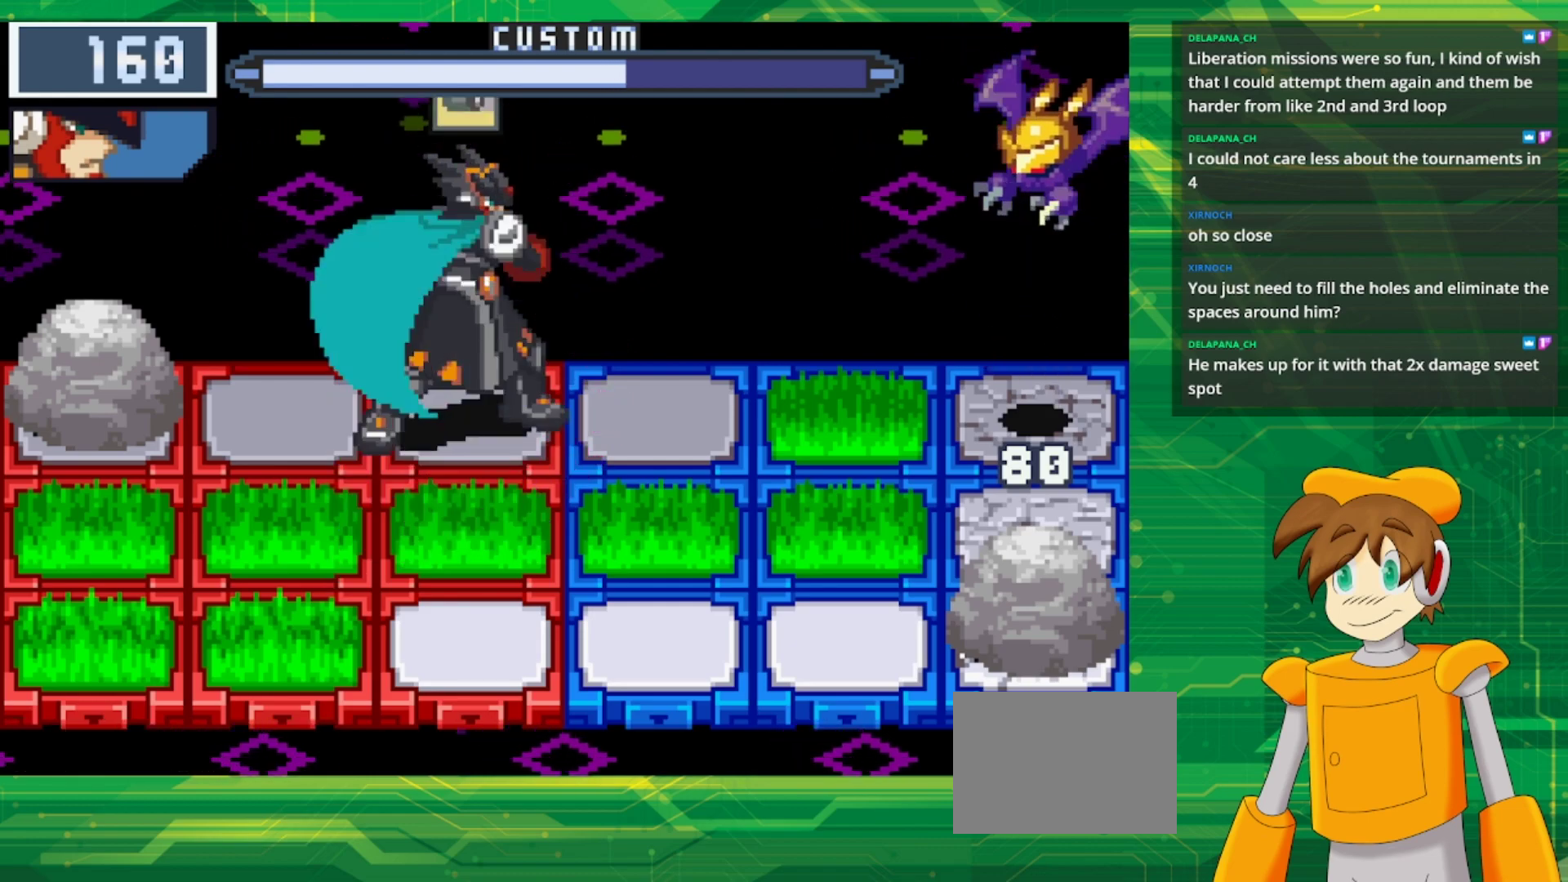
{"buttons": [], "events": []}
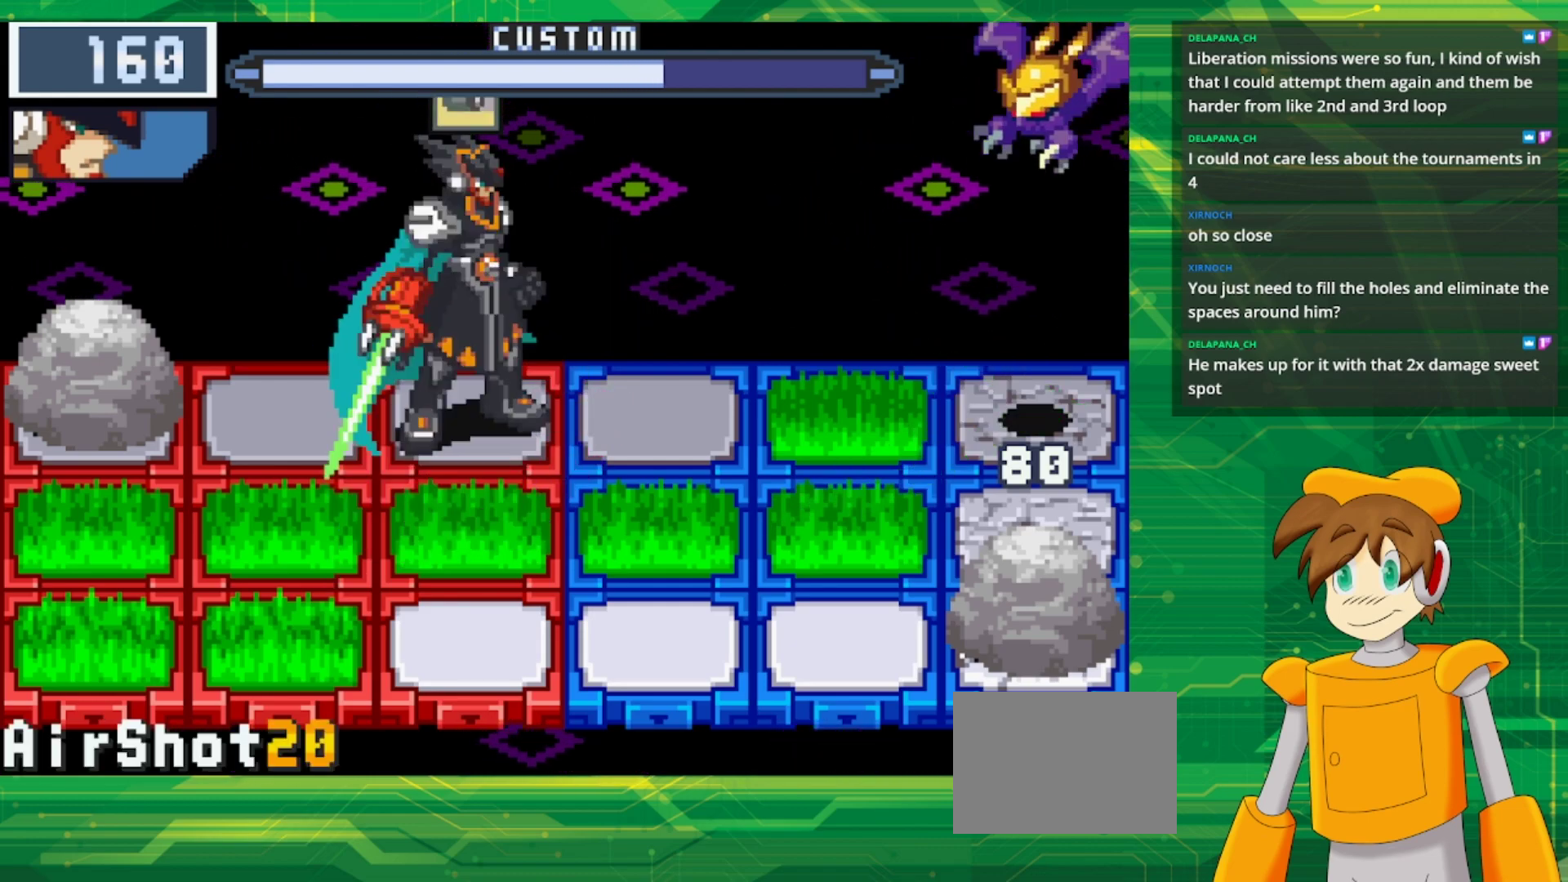
{"buttons": [], "events": []}
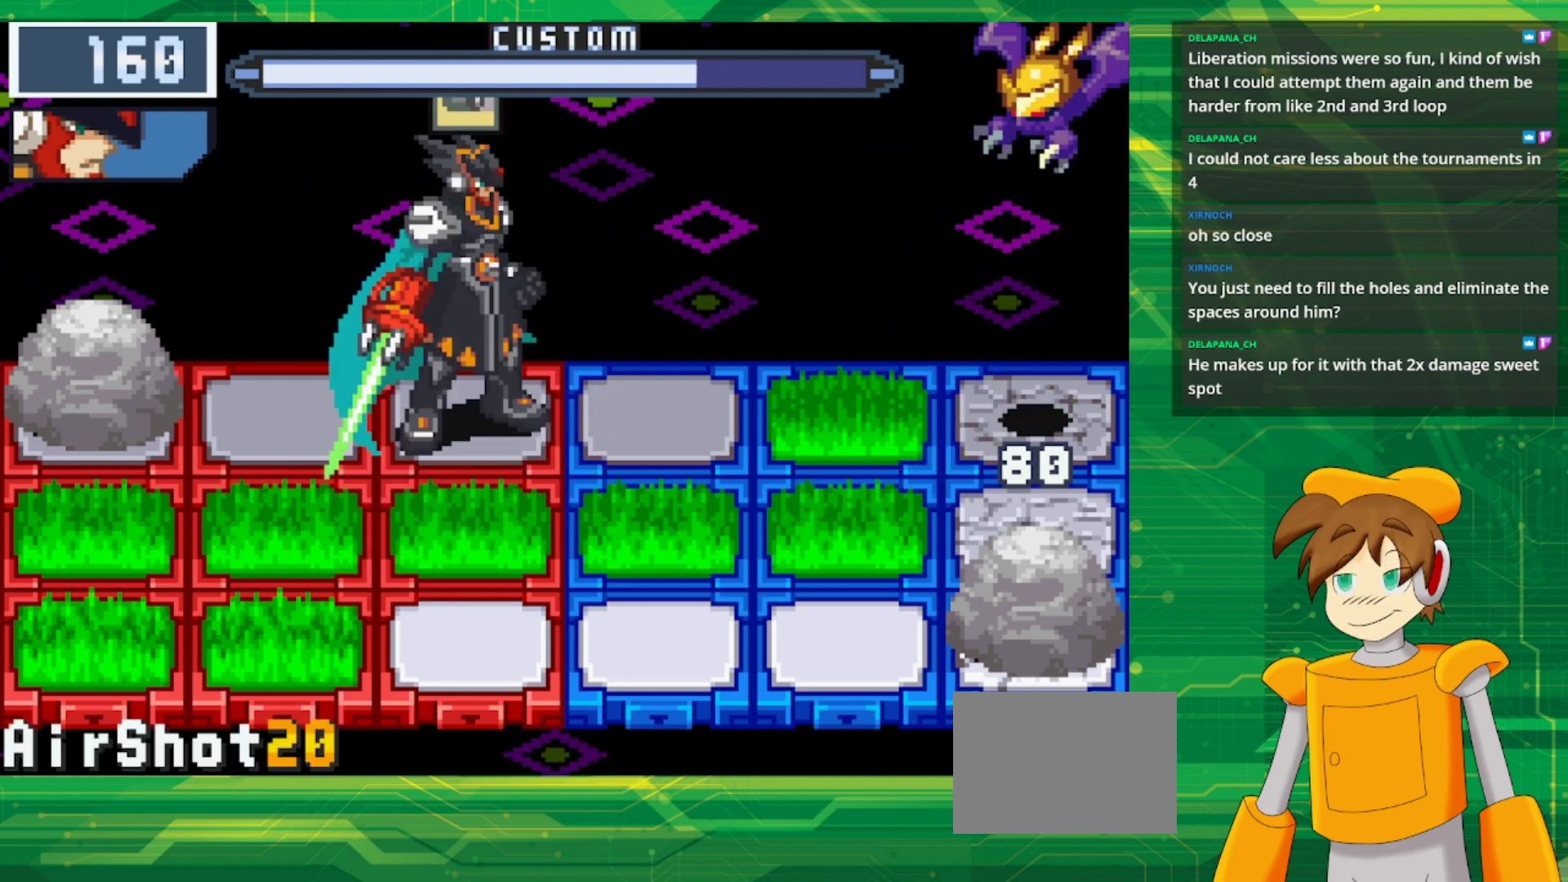
{"buttons": [], "events": []}
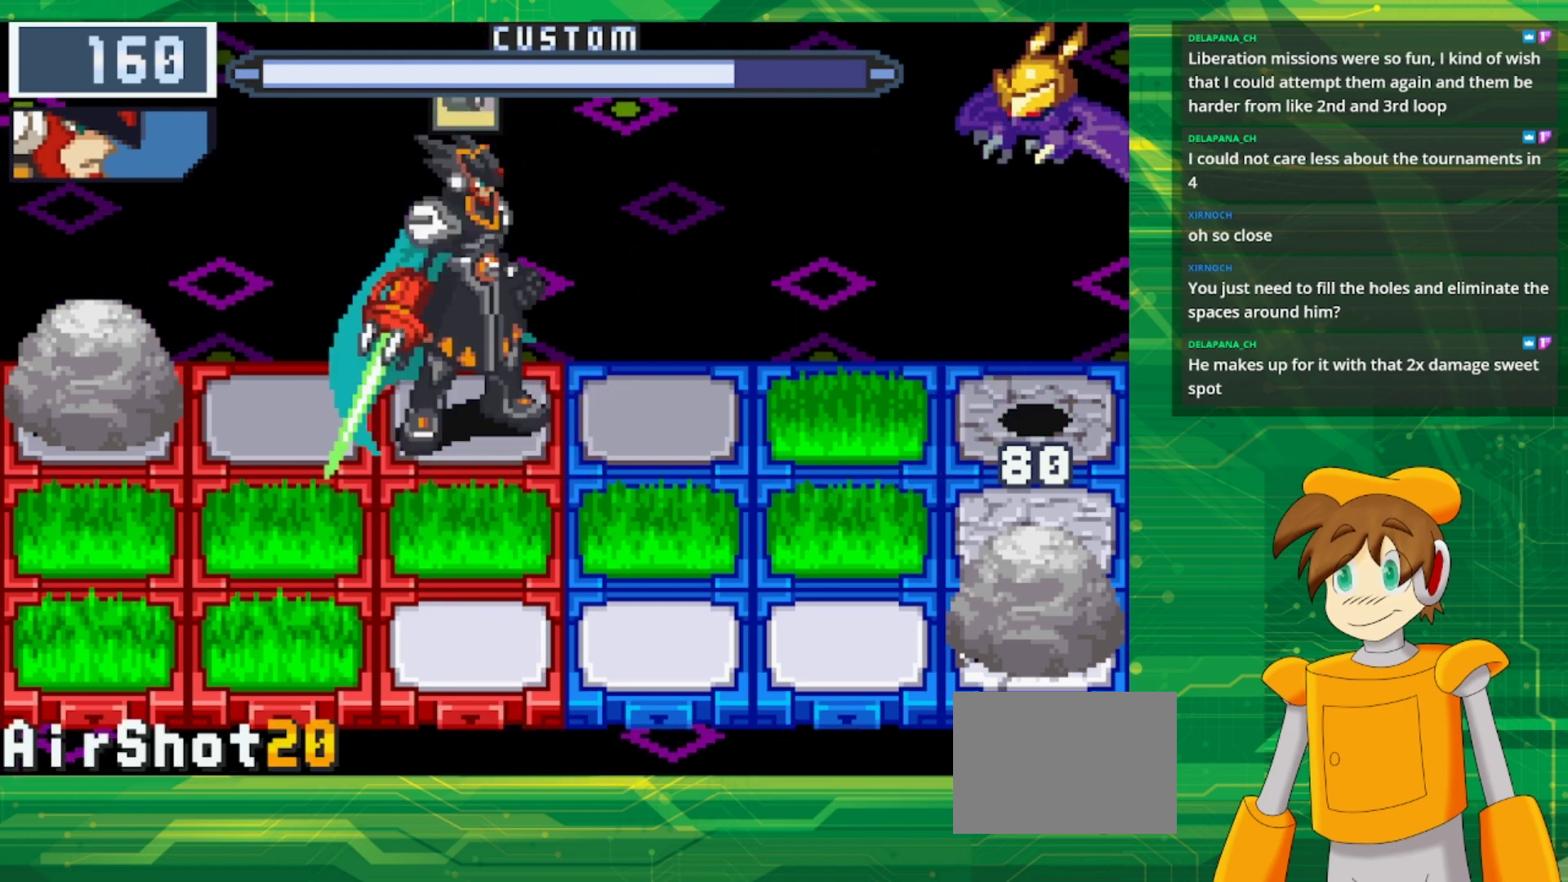
{"buttons": ["A"], "events": [[350, "A", "down"]]}
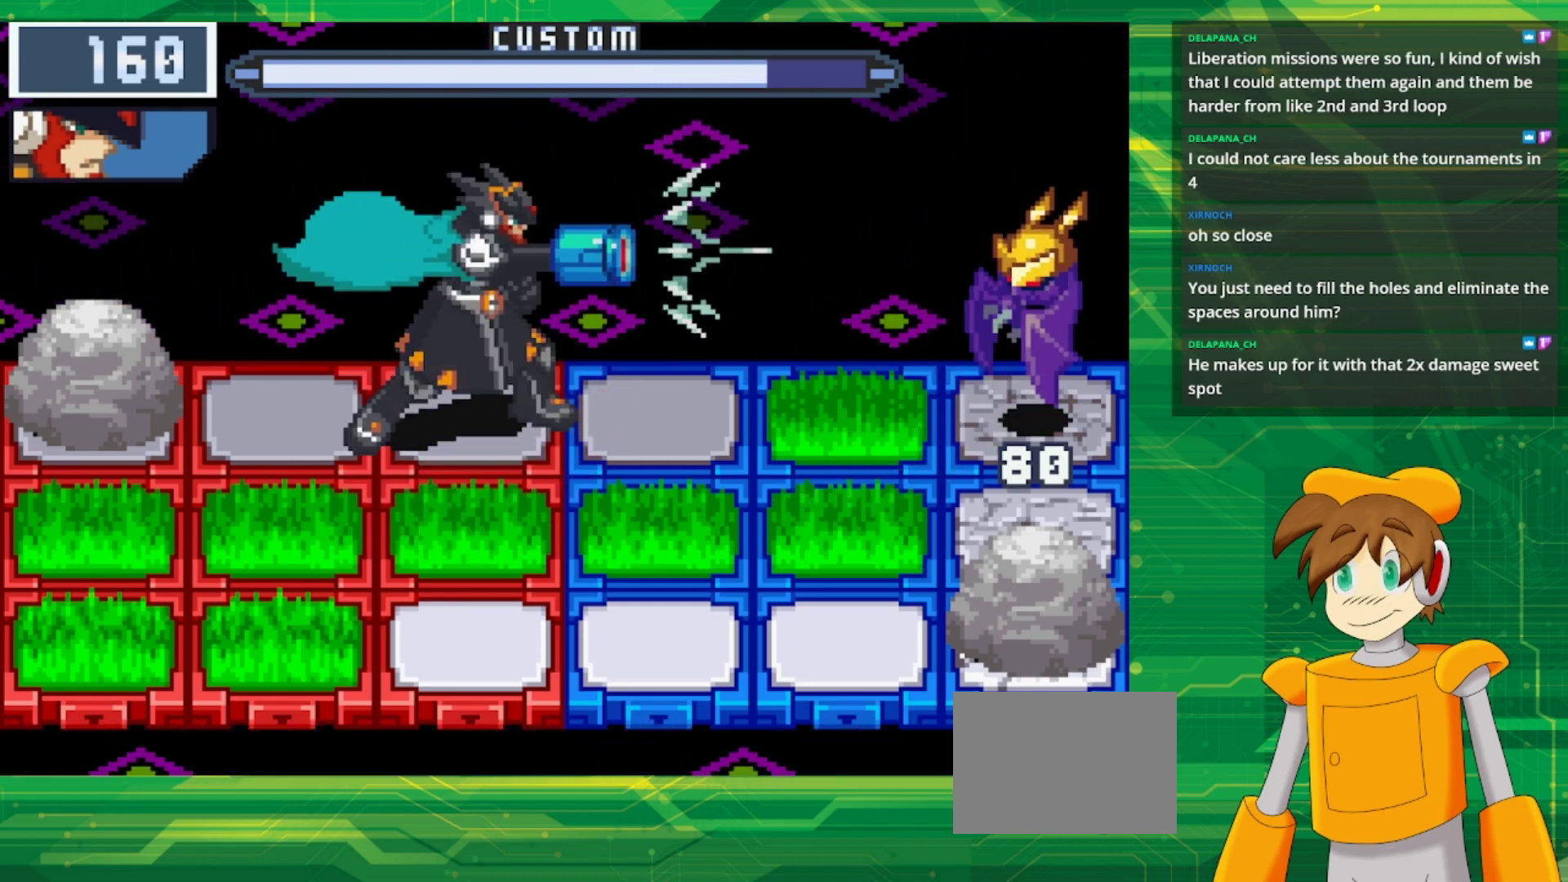
{"buttons": ["B"], "events": [[17, "A", "up"], [250, "B", "down"], [300, "DPAD_DOWN", "down"], [433, "DPAD_DOWN", "up"]]}
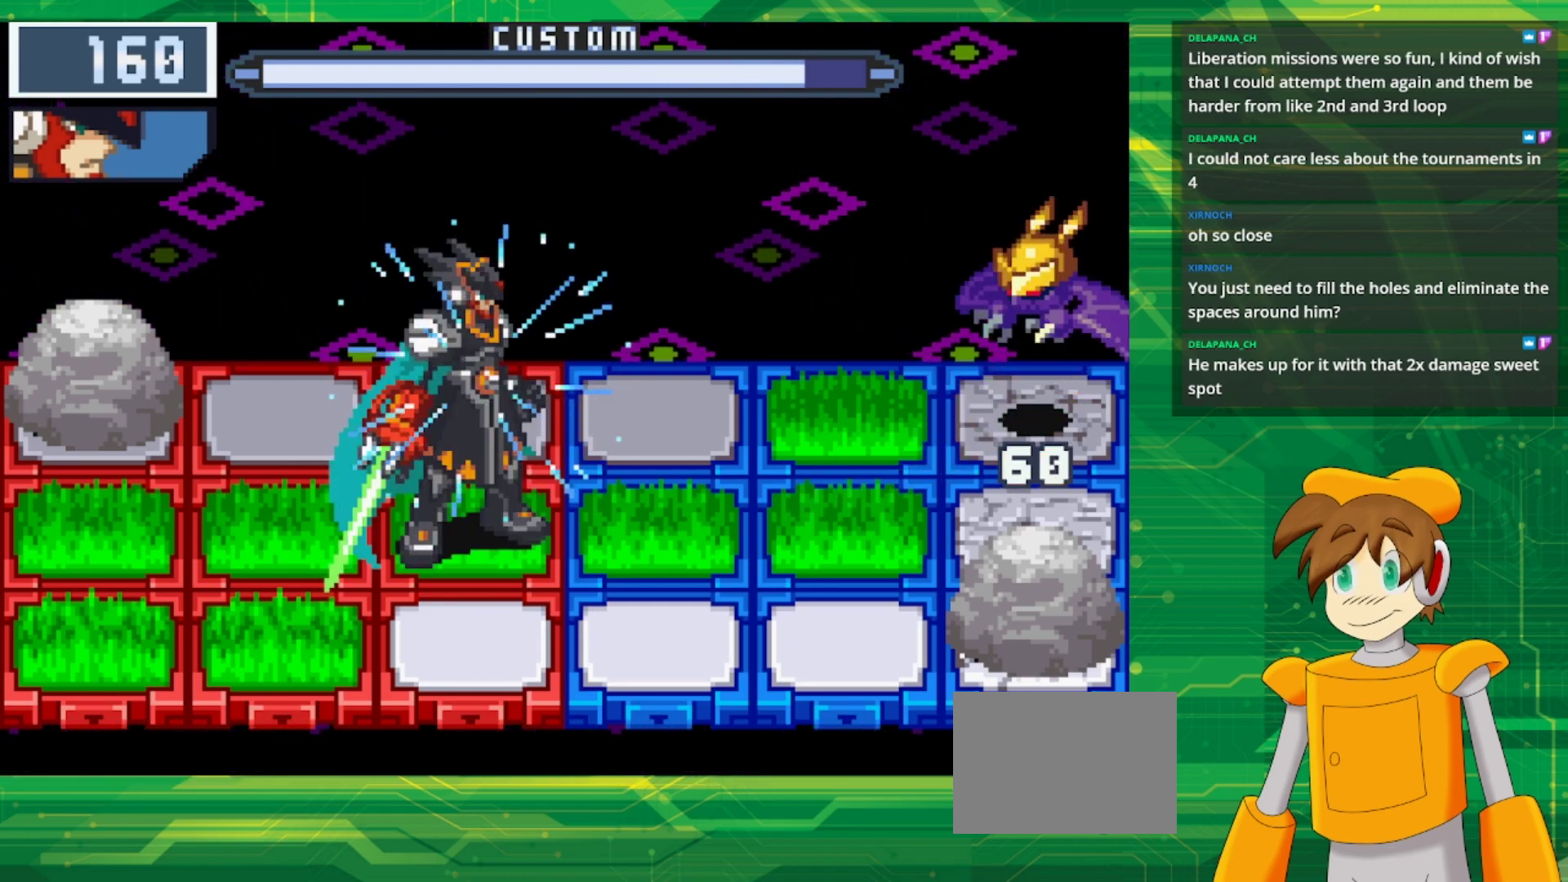
{"buttons": ["B"], "events": []}
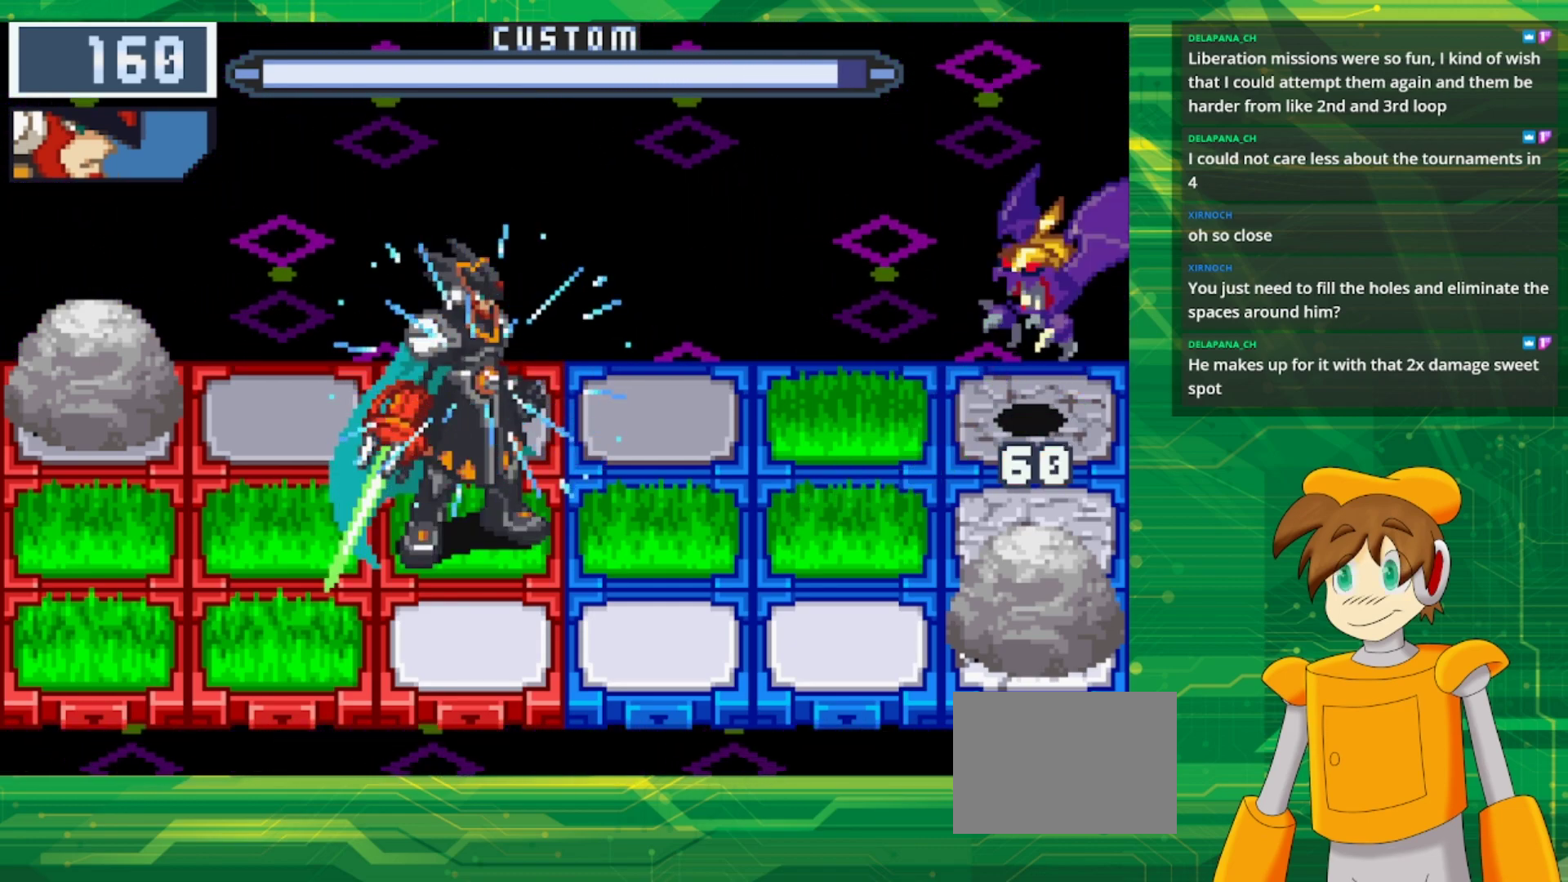
{"buttons": ["B"], "events": []}
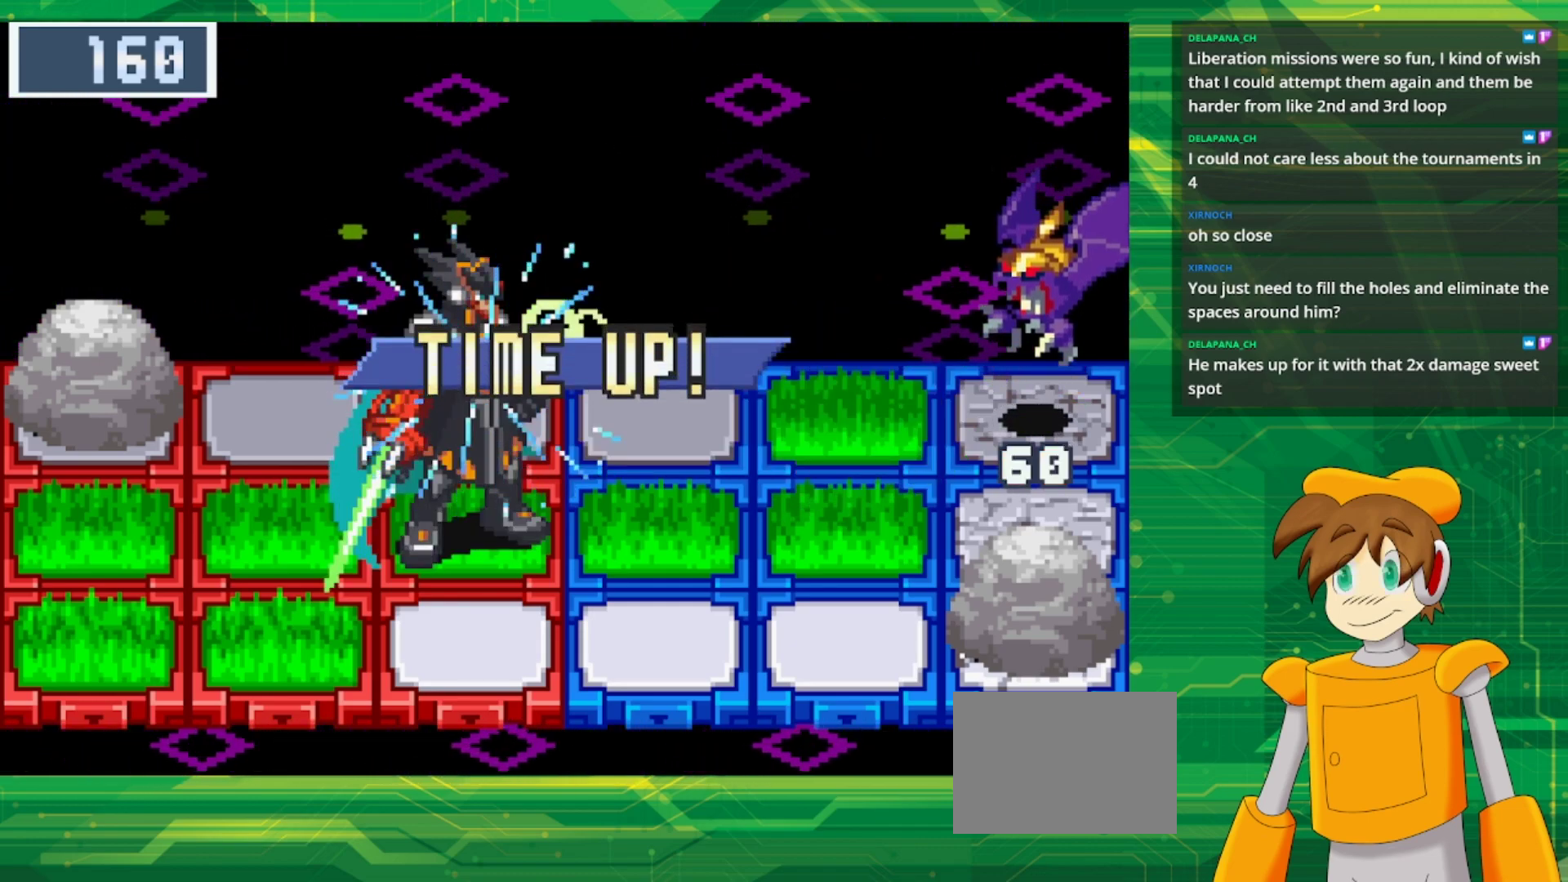
{"buttons": [], "events": [[483, "B", "up"]]}
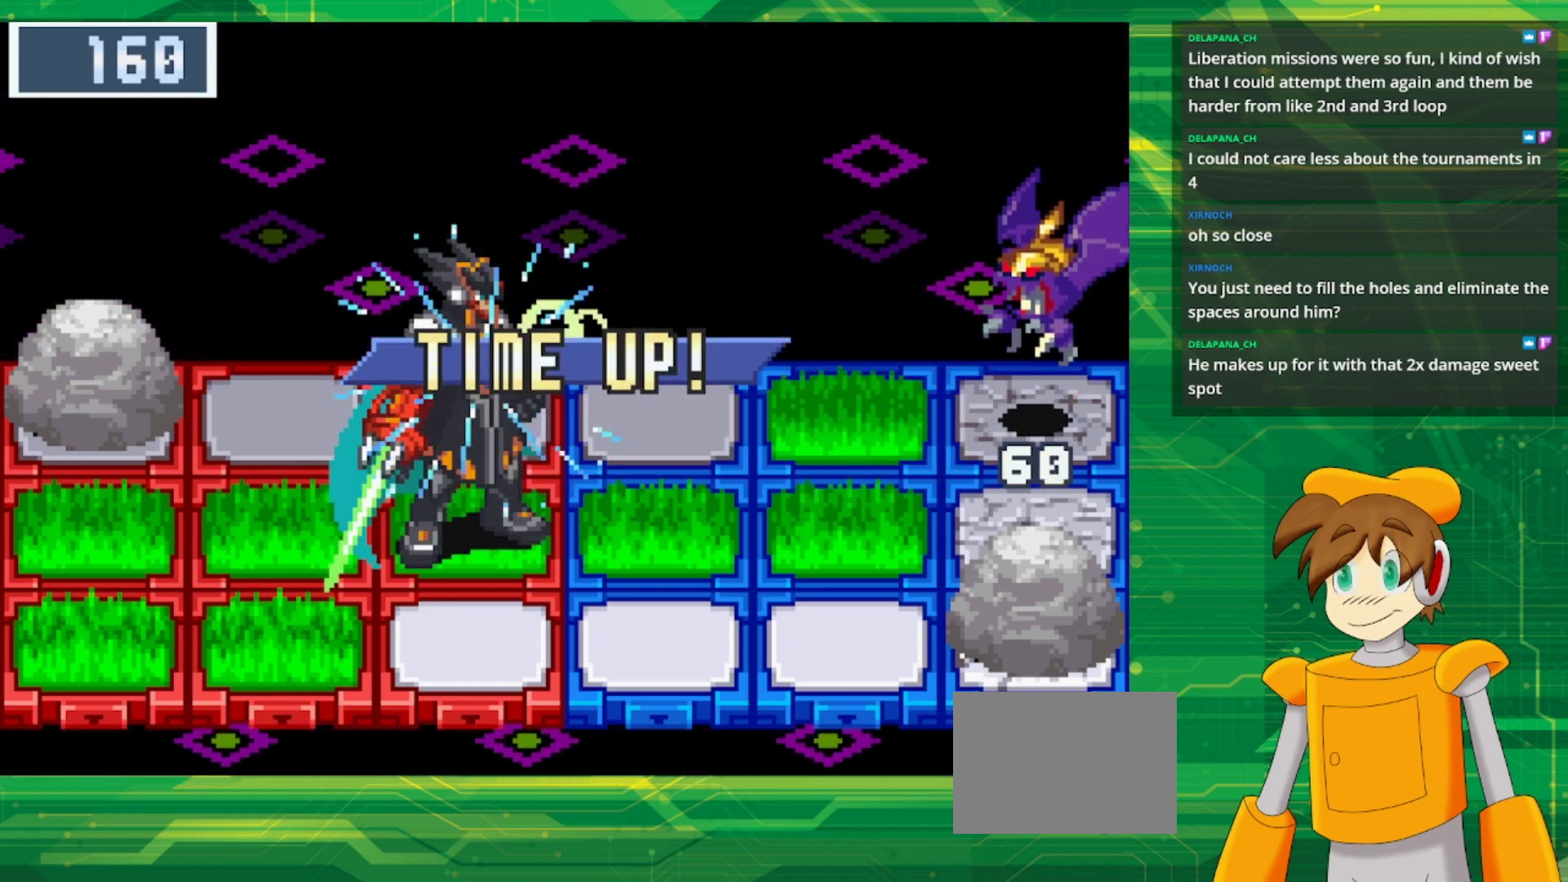
{"buttons": [], "events": []}
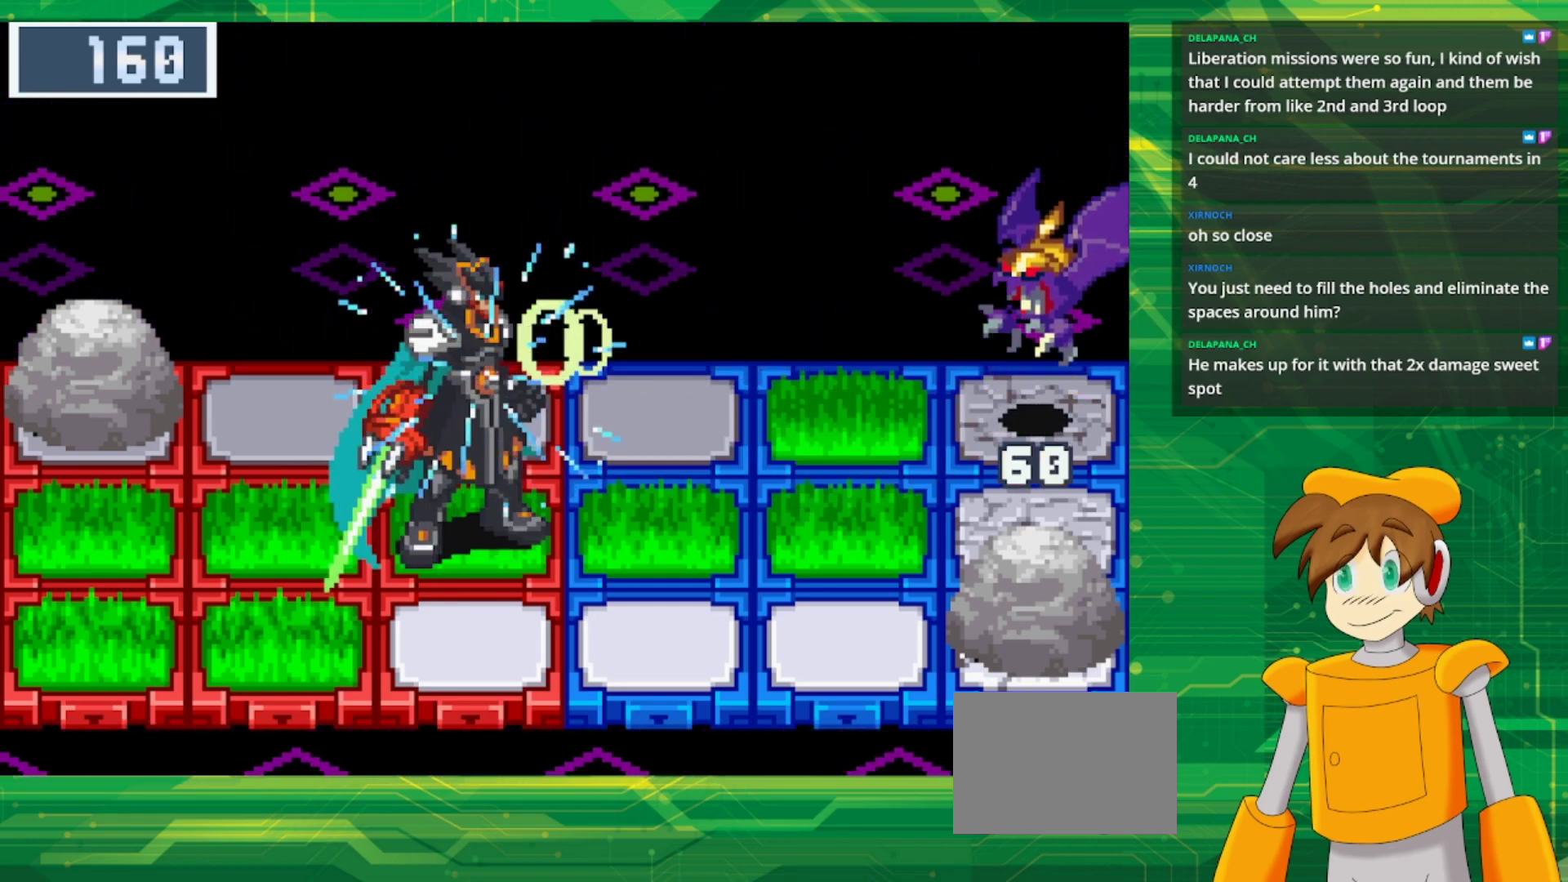
{"buttons": [], "events": []}
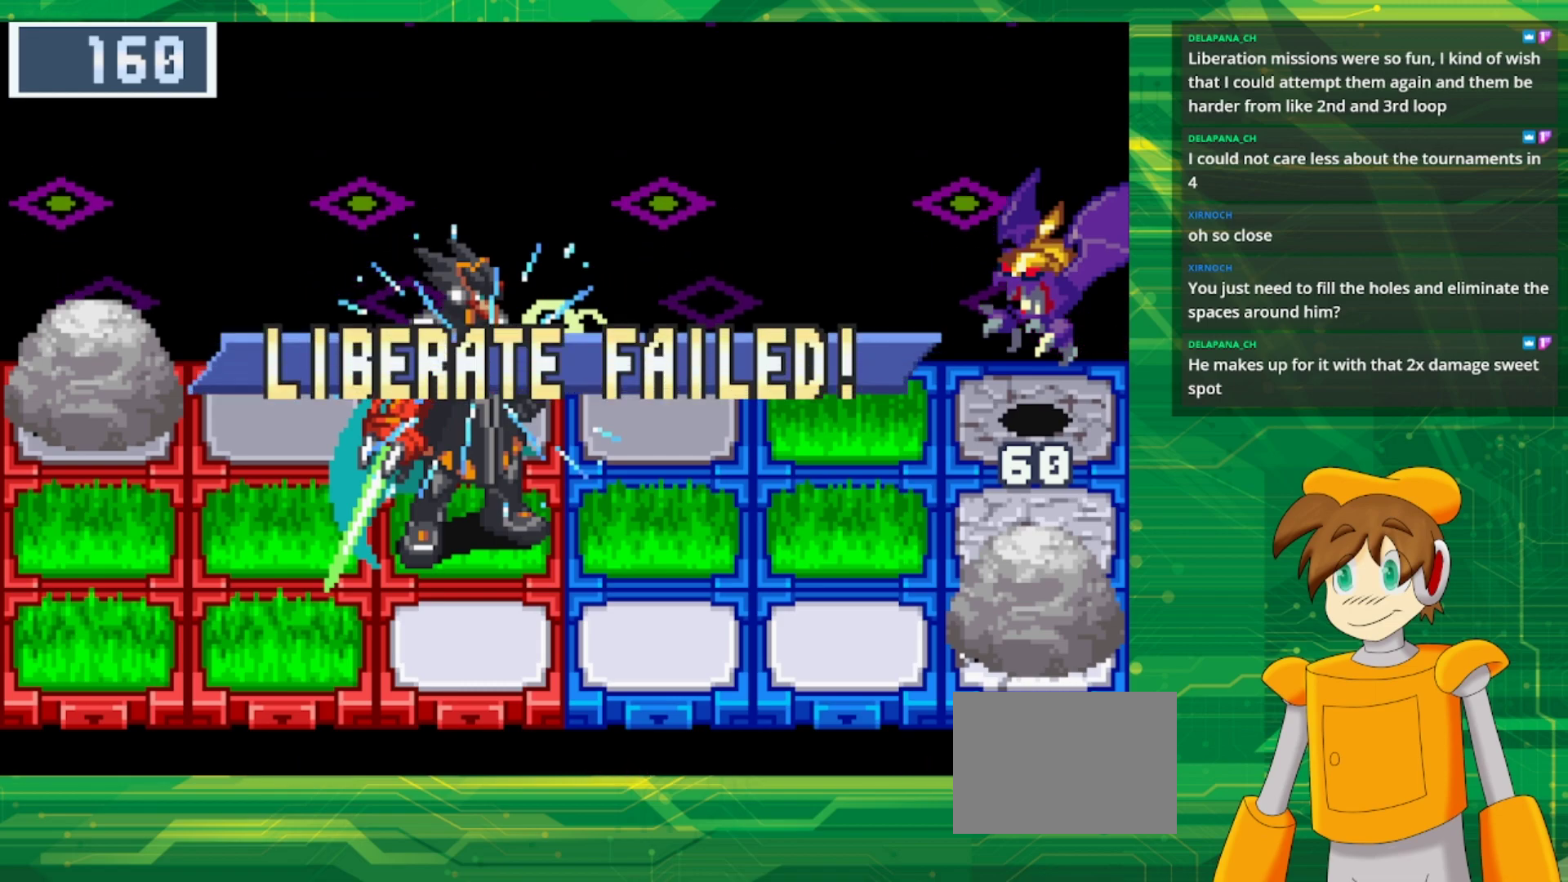
{"buttons": [], "events": []}
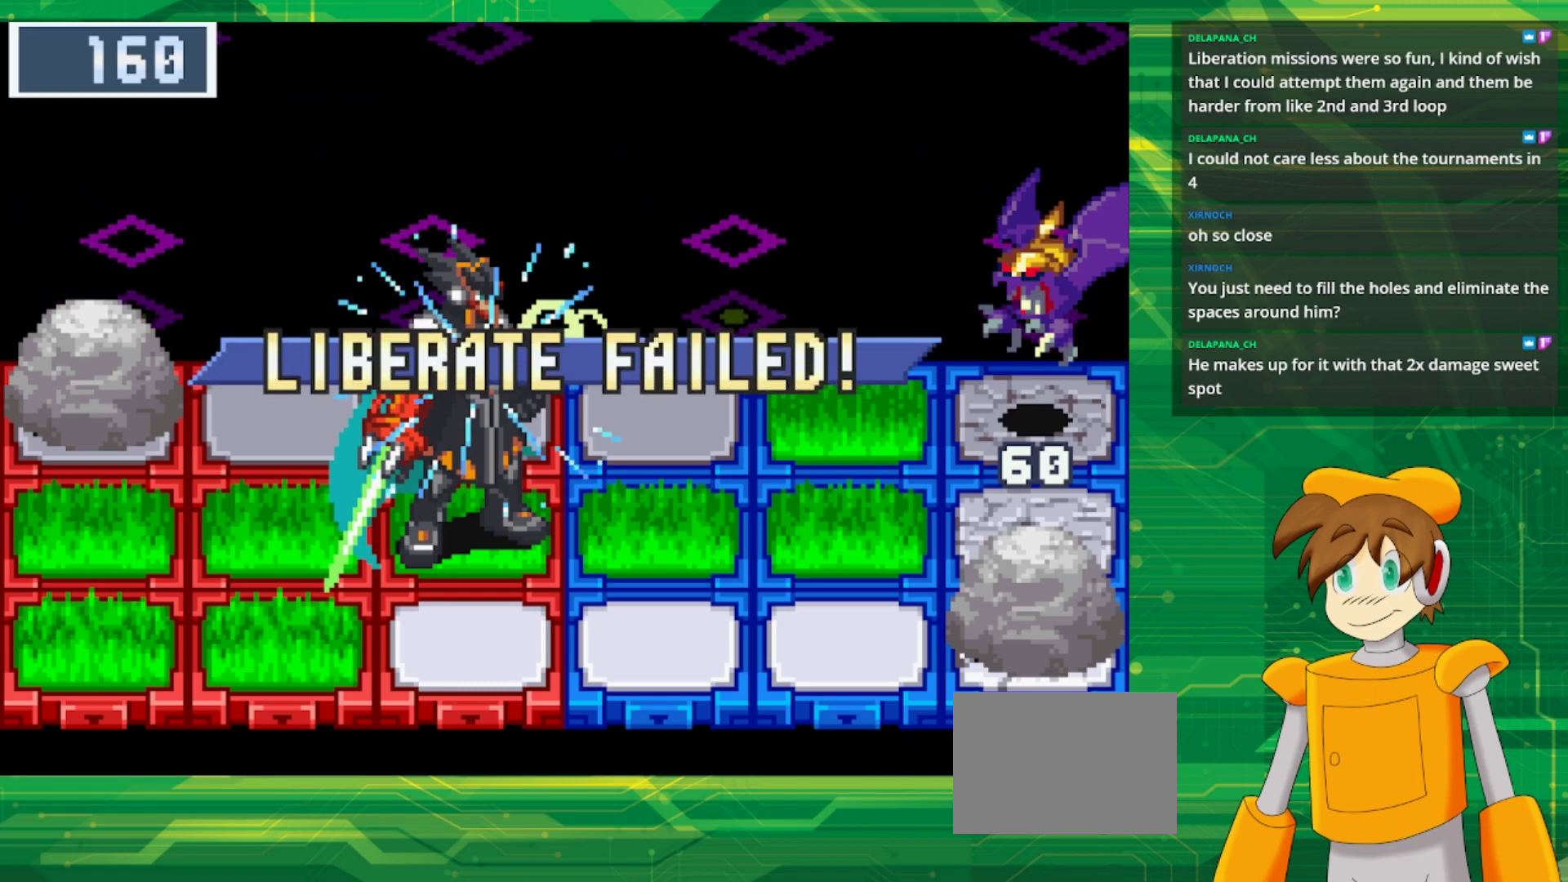
{"buttons": [], "events": []}
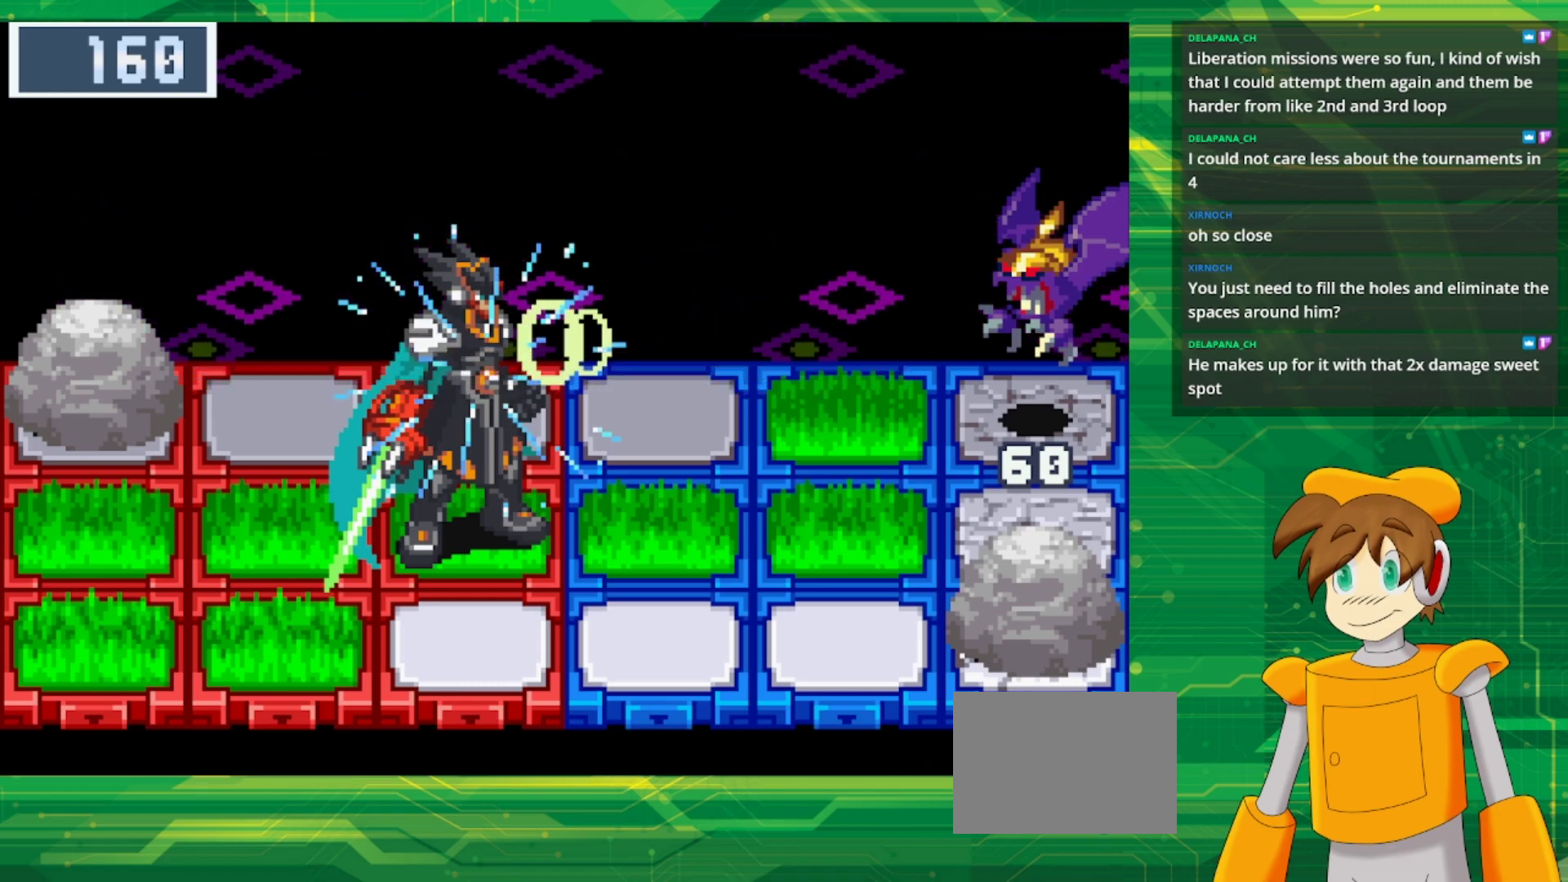
{"buttons": [], "events": []}
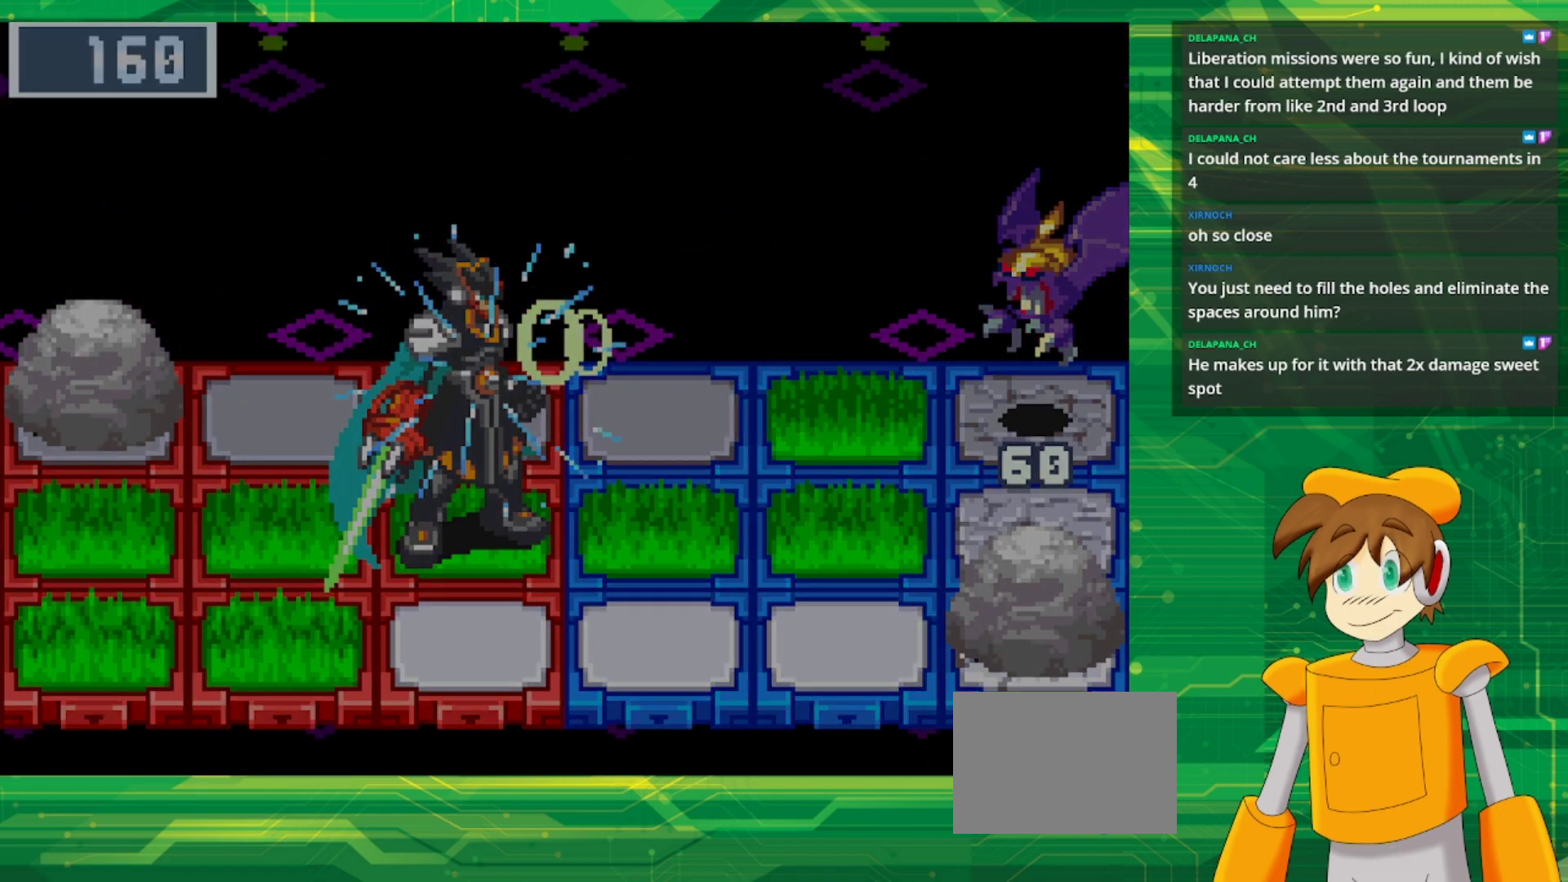
{"buttons": [], "events": []}
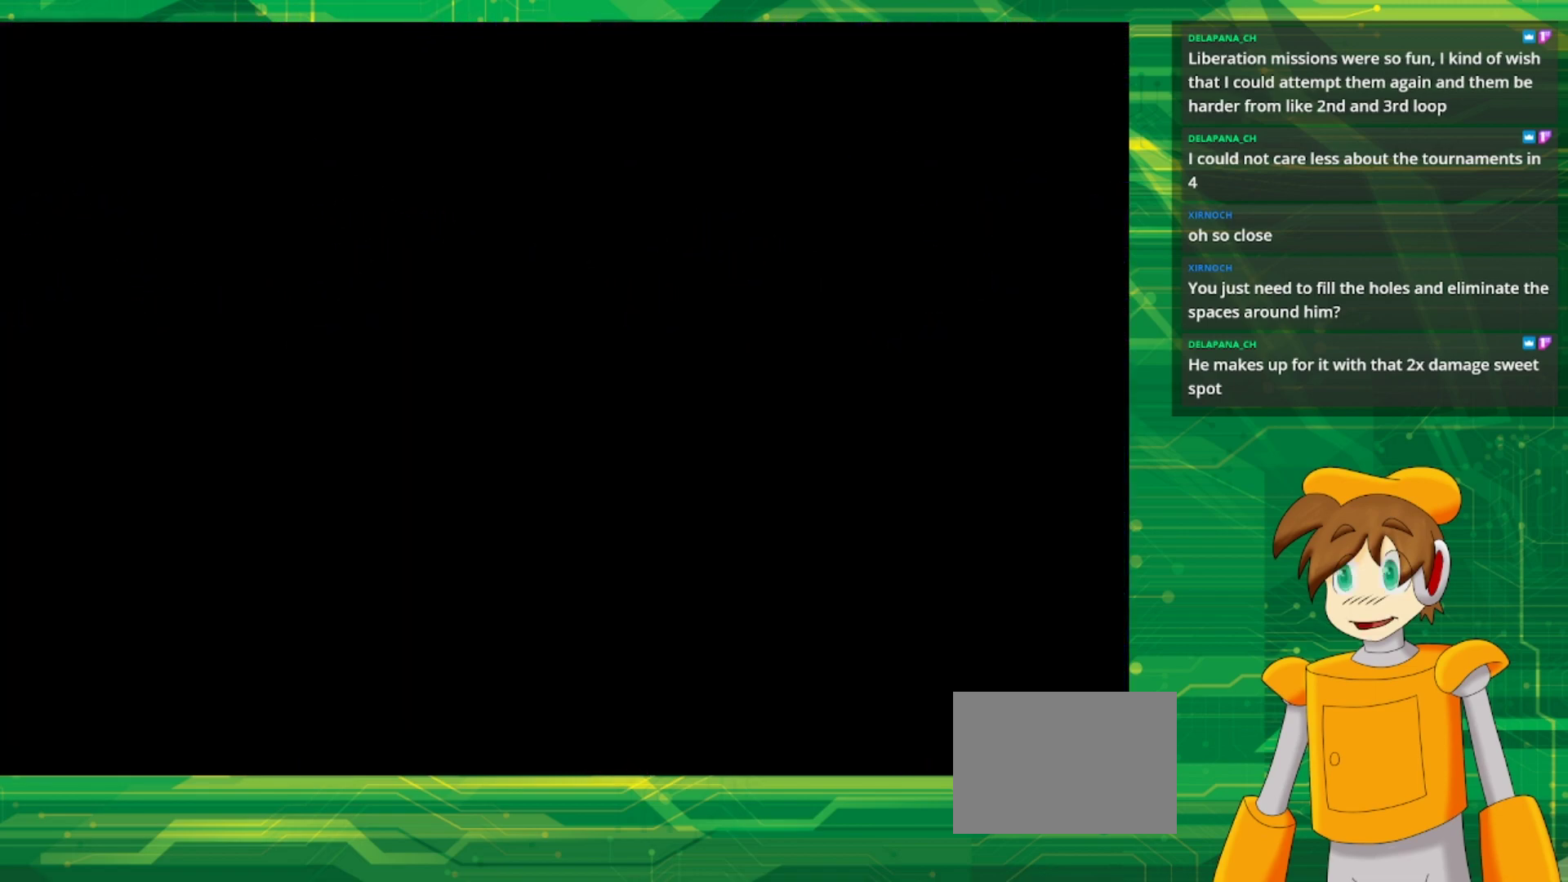
{"buttons": [], "events": []}
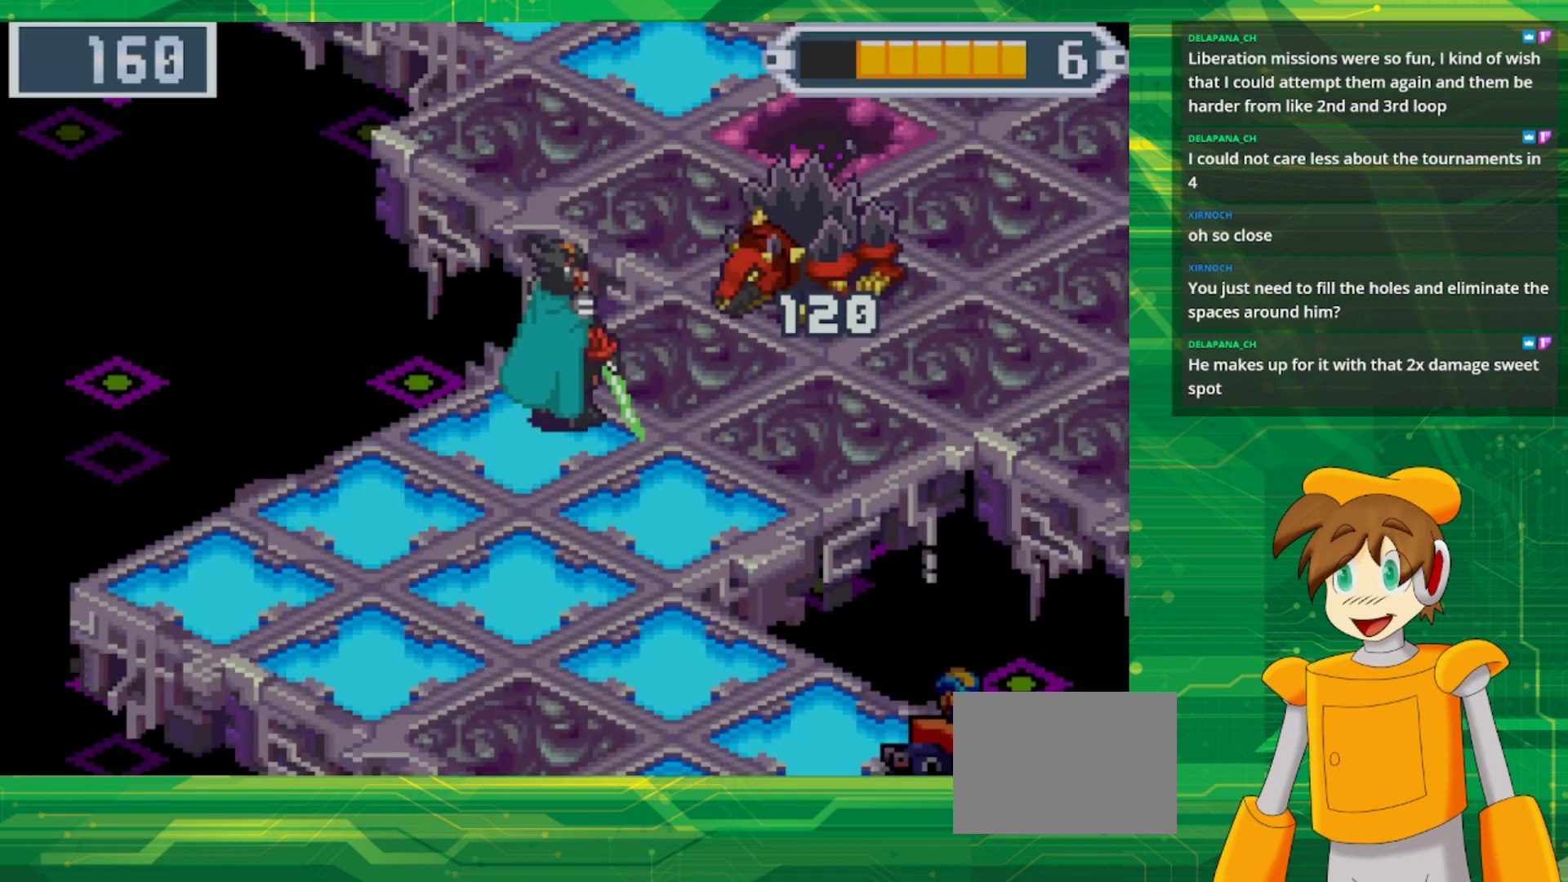
{"buttons": [], "events": []}
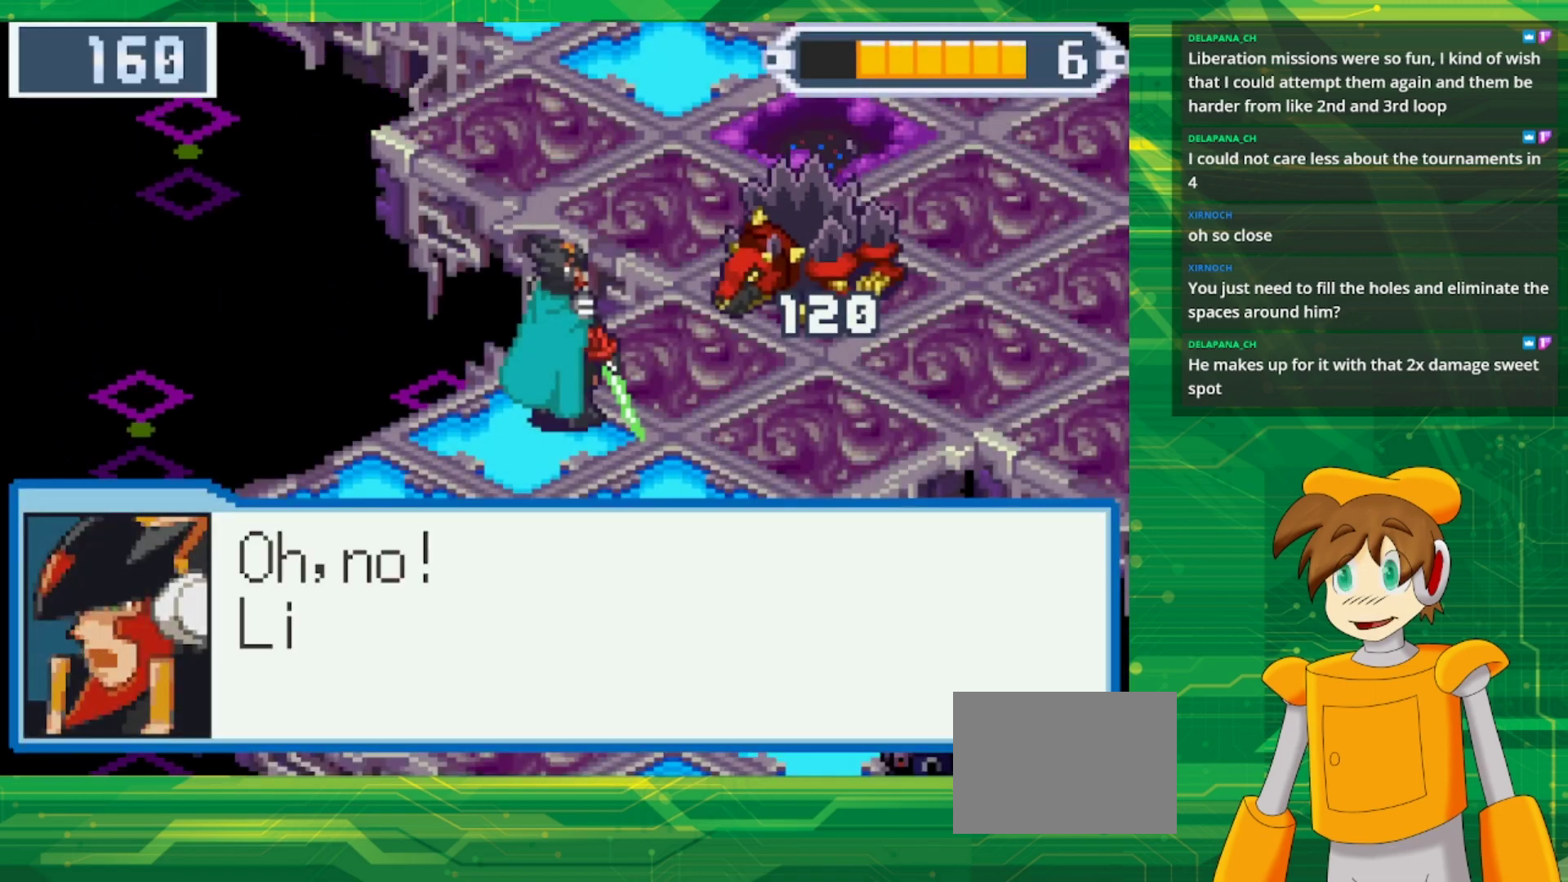
{"buttons": [], "events": []}
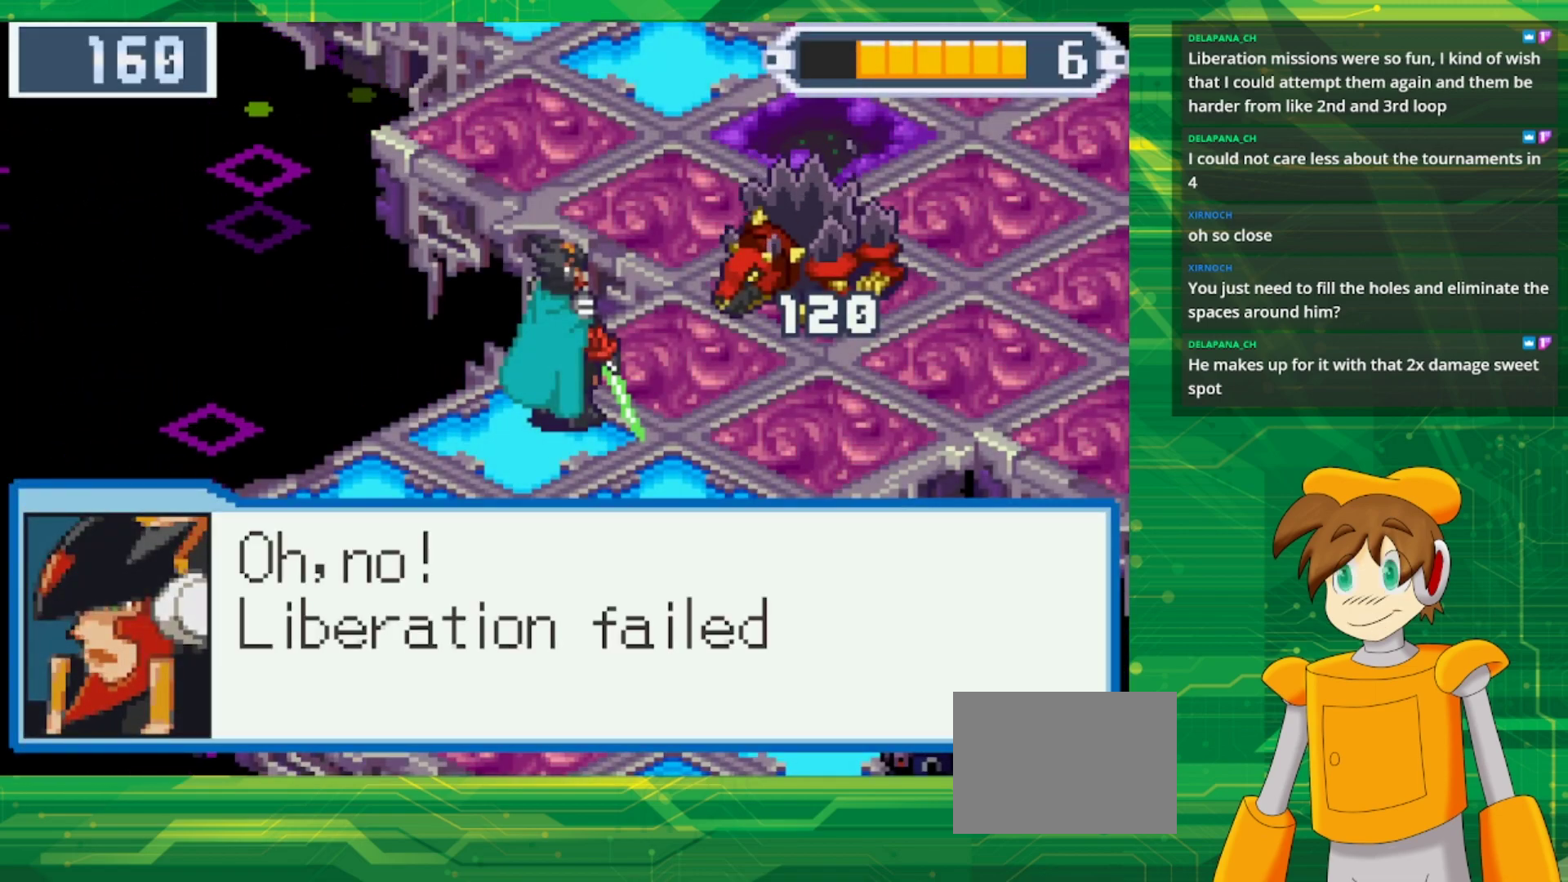
{"buttons": [], "events": [[133, "A", "down"], [283, "A", "up"]]}
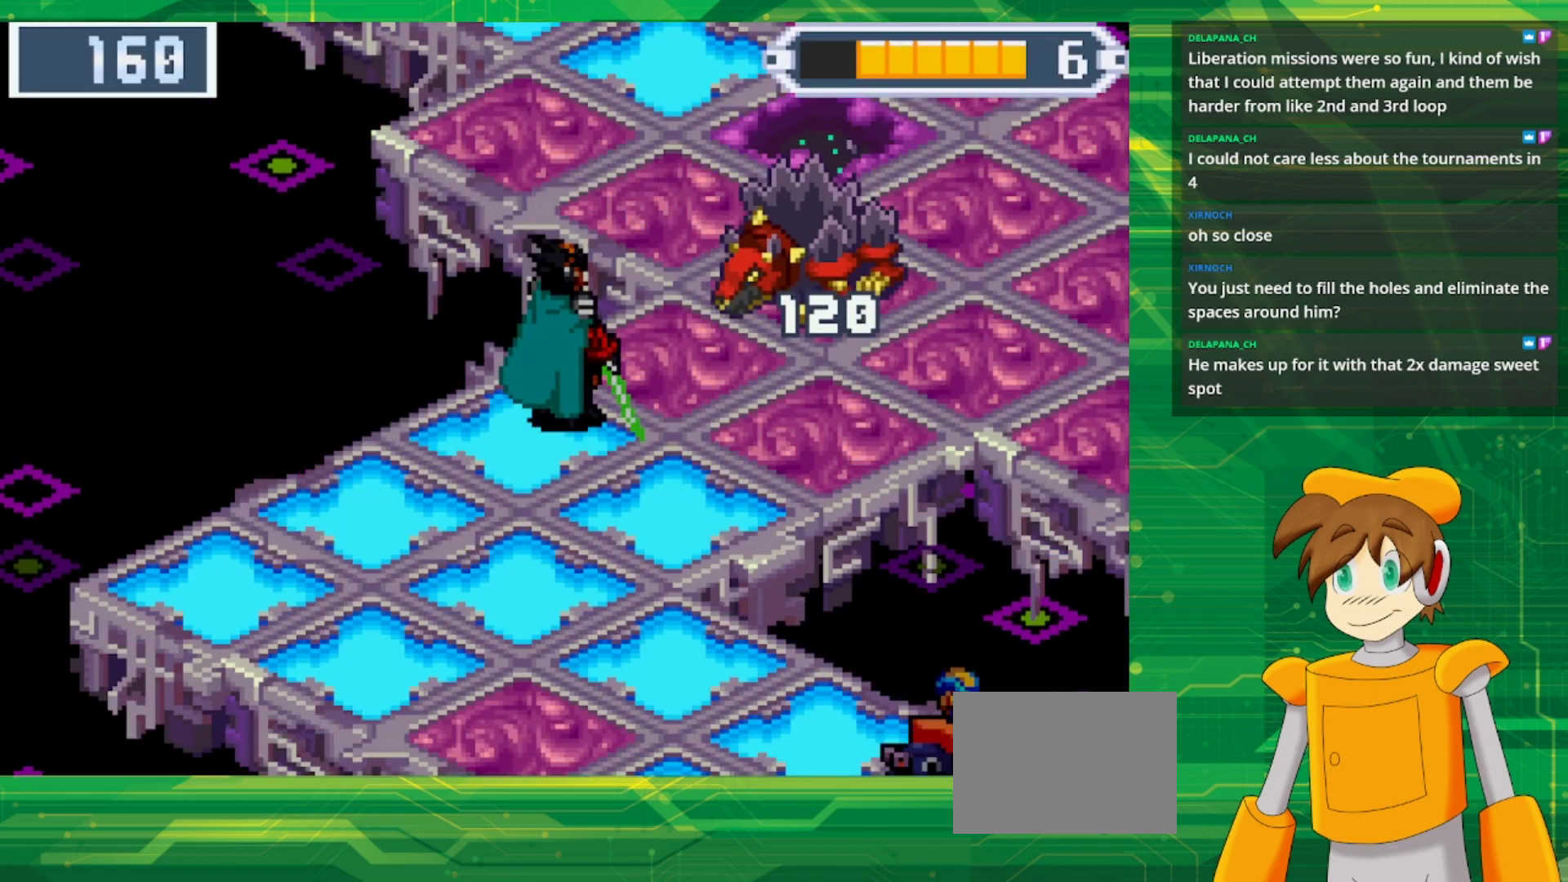
{"buttons": [], "events": []}
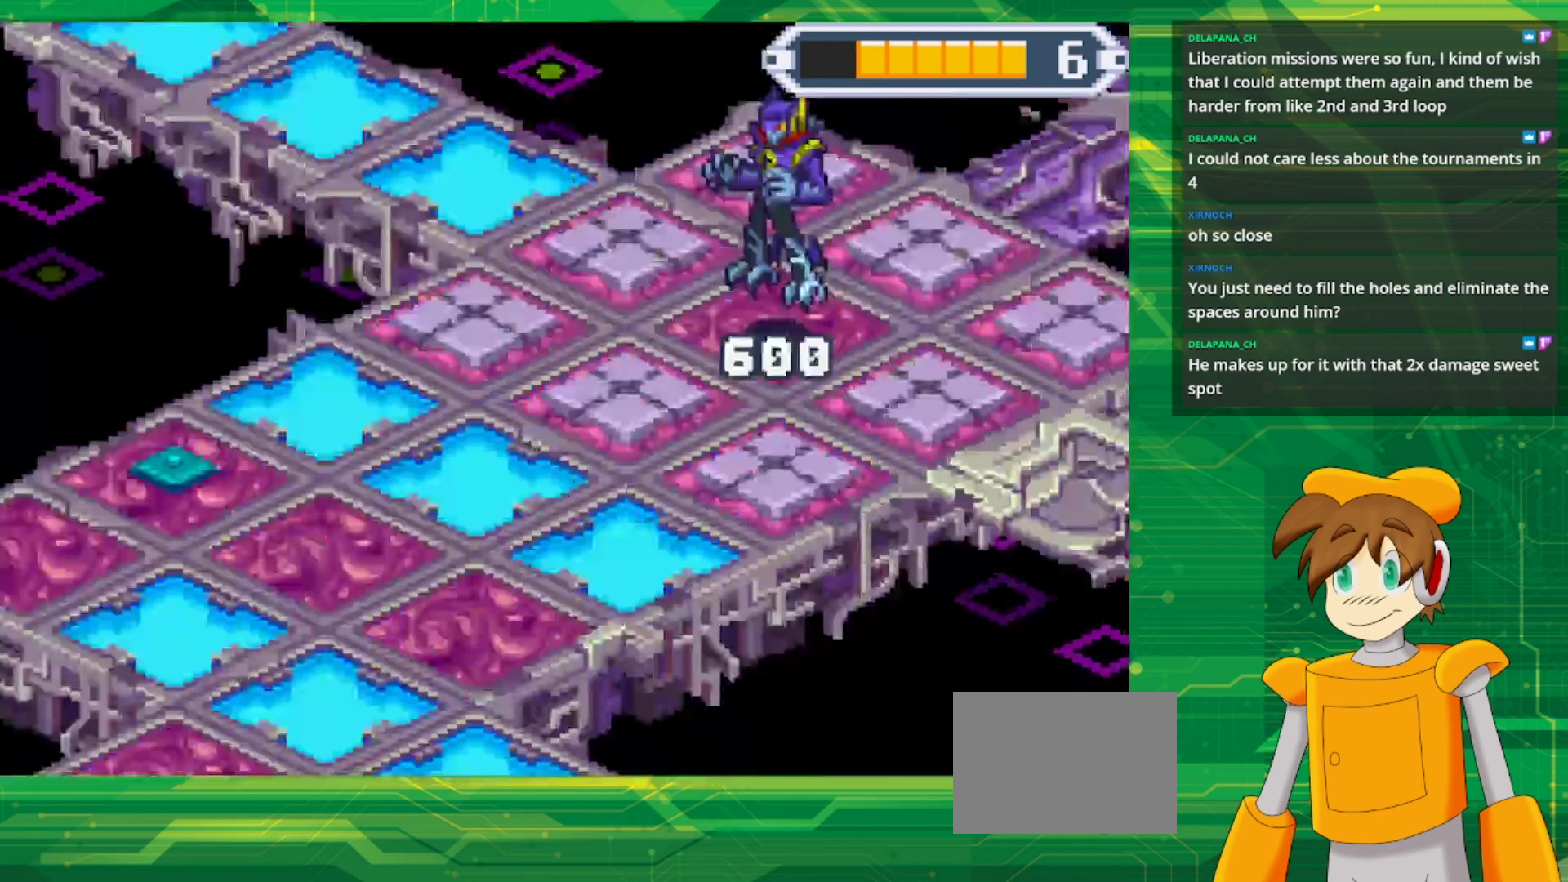
{"buttons": [], "events": []}
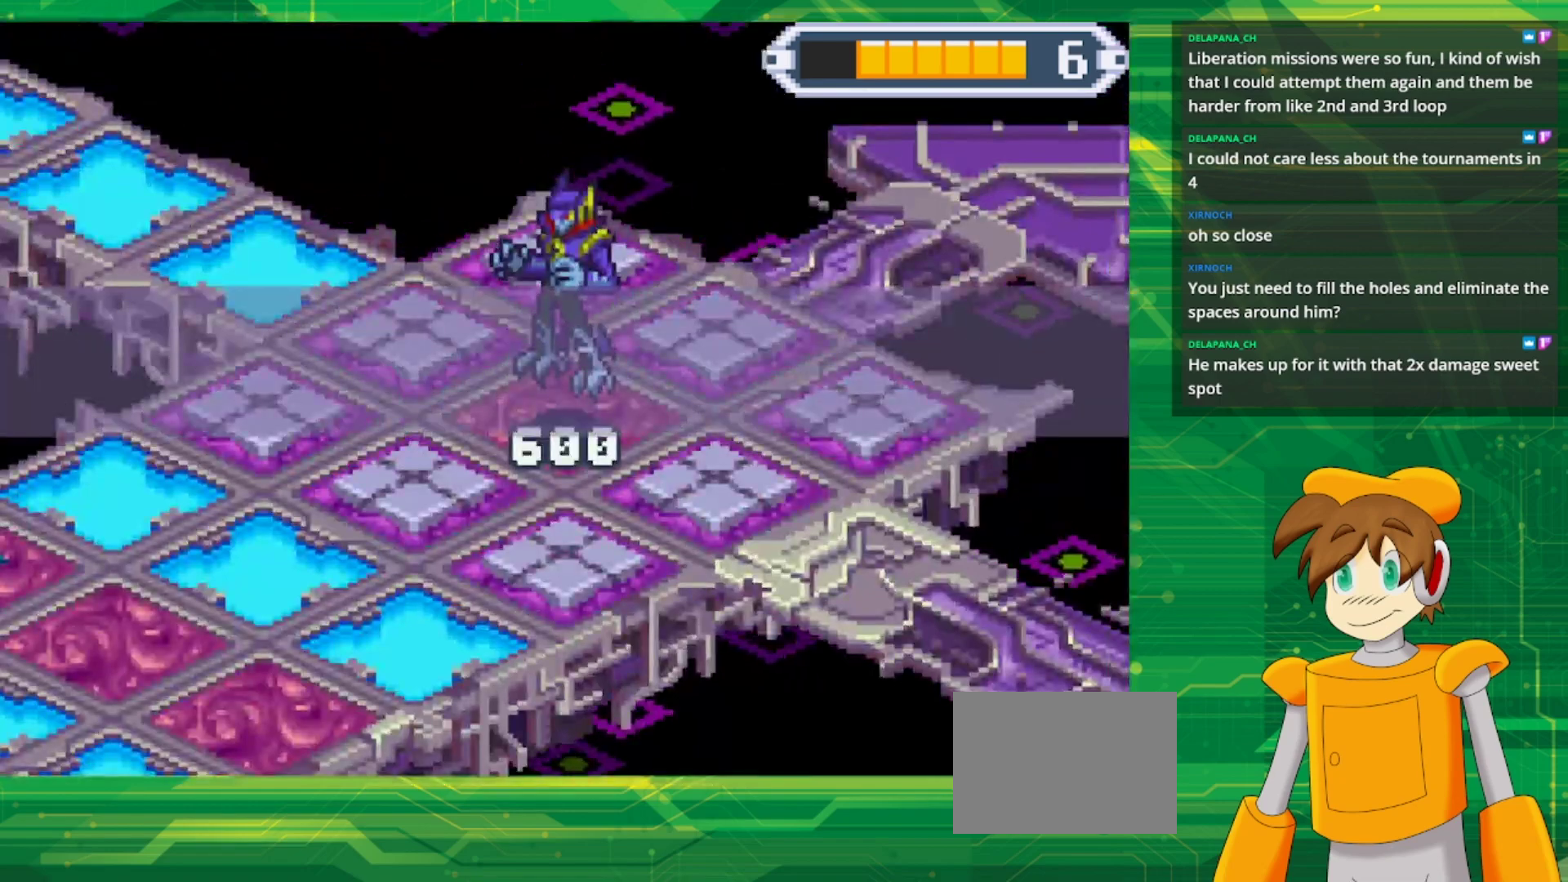
{"buttons": [], "events": []}
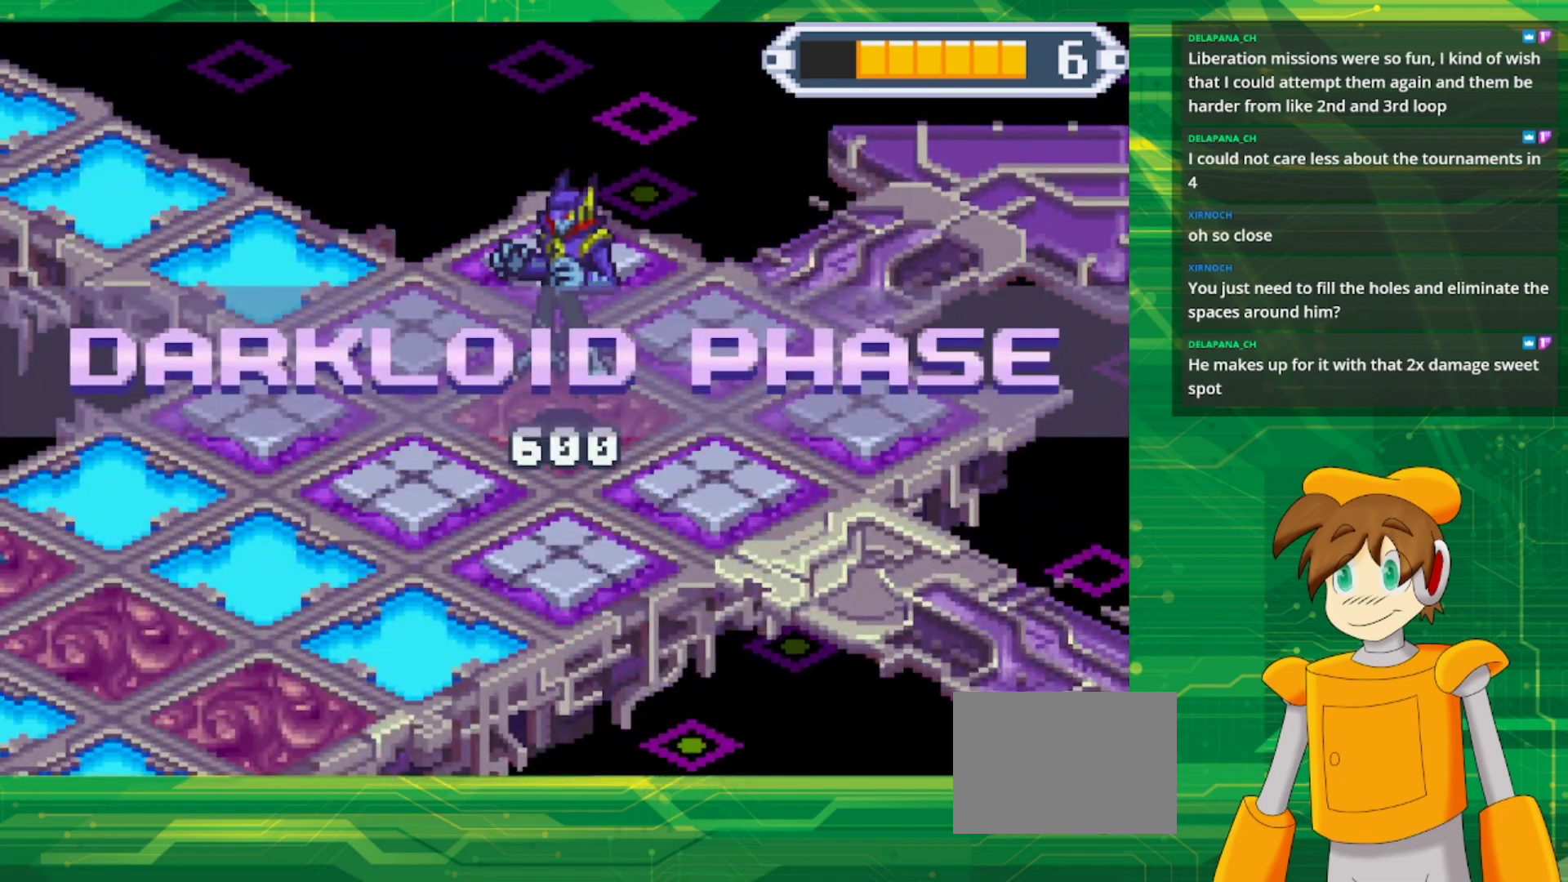
{"buttons": [], "events": []}
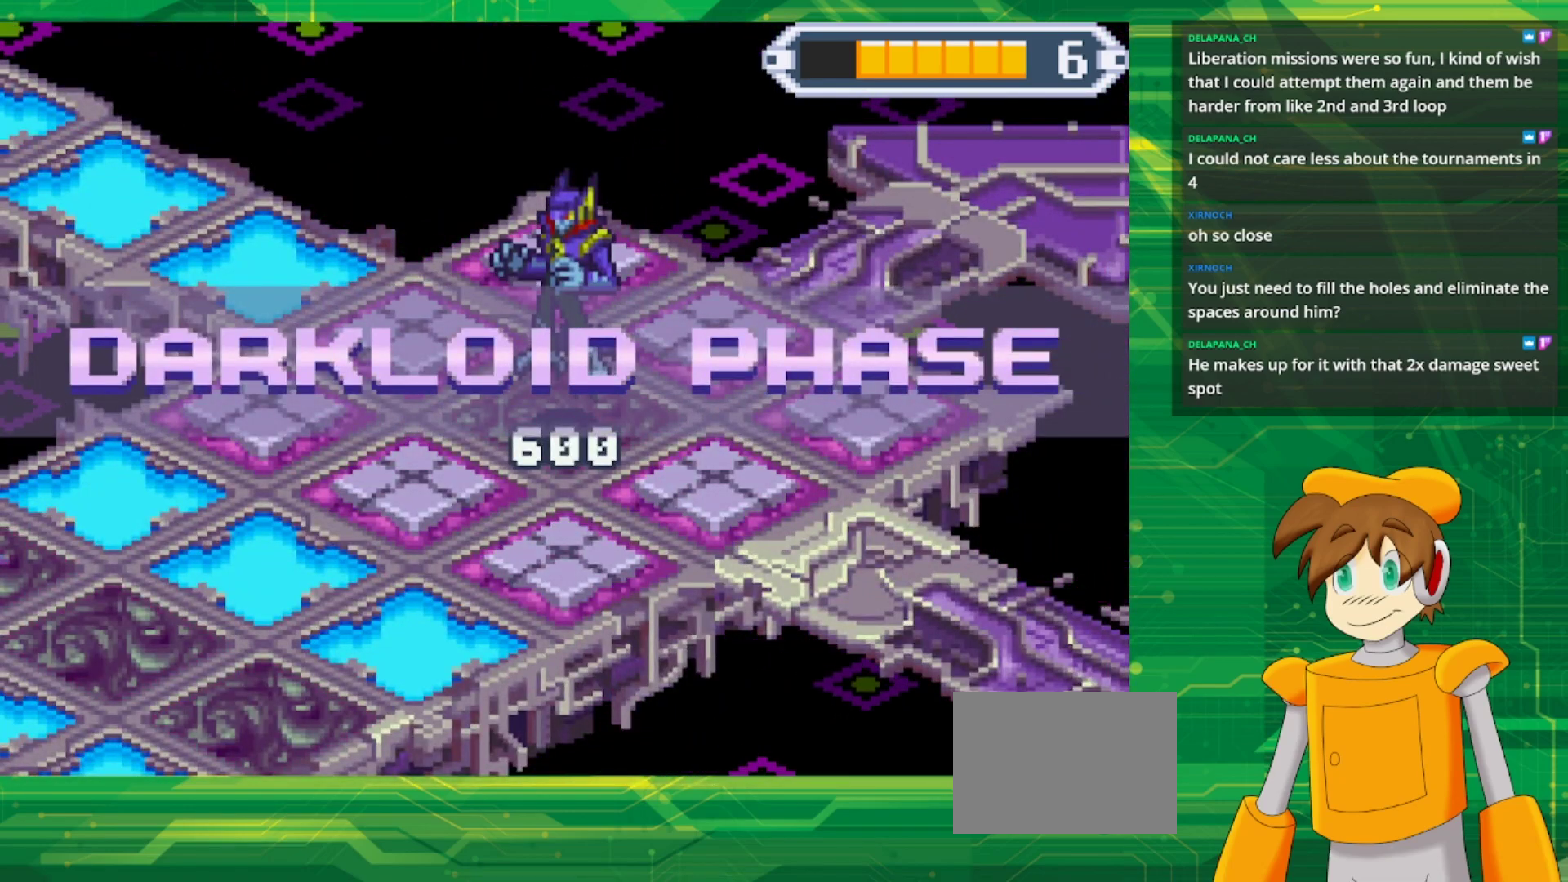
{"buttons": [], "events": []}
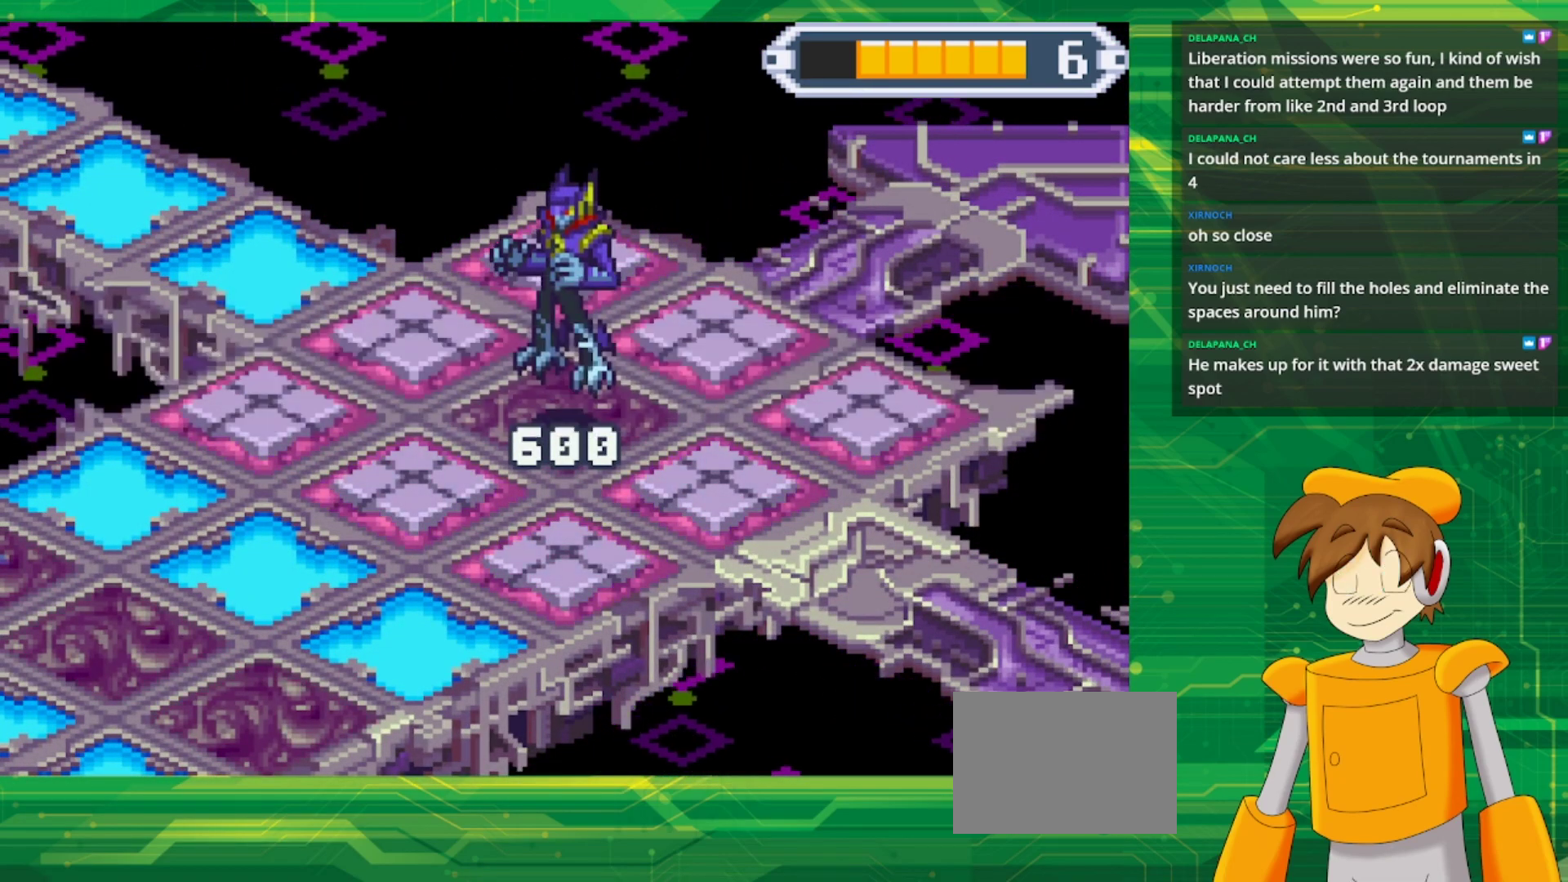
{"buttons": [], "events": []}
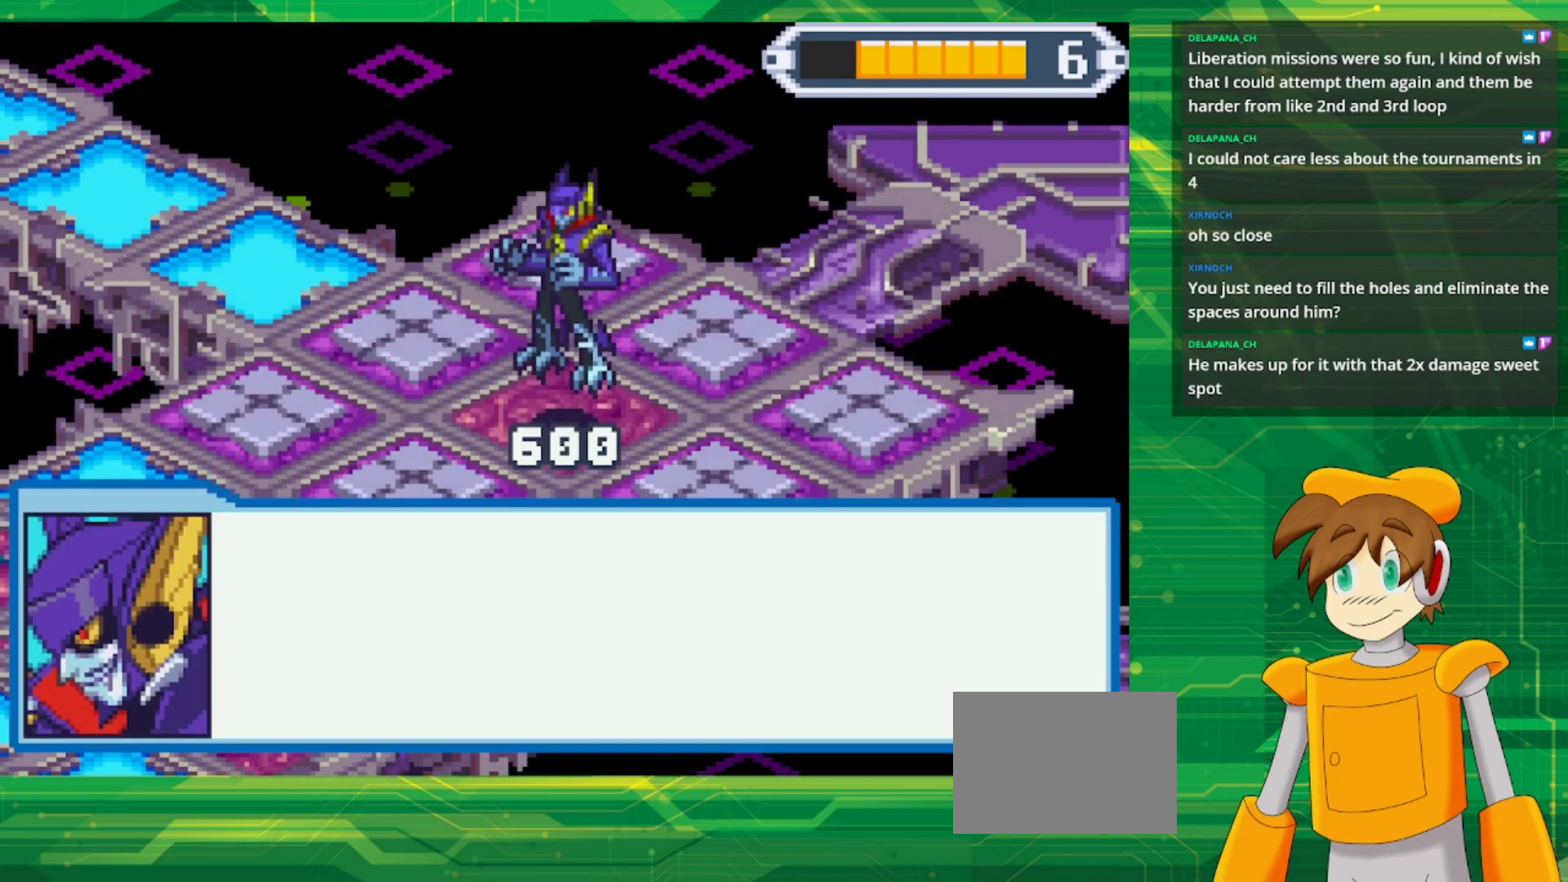
{"buttons": ["A"], "events": [[467, "A", "down"]]}
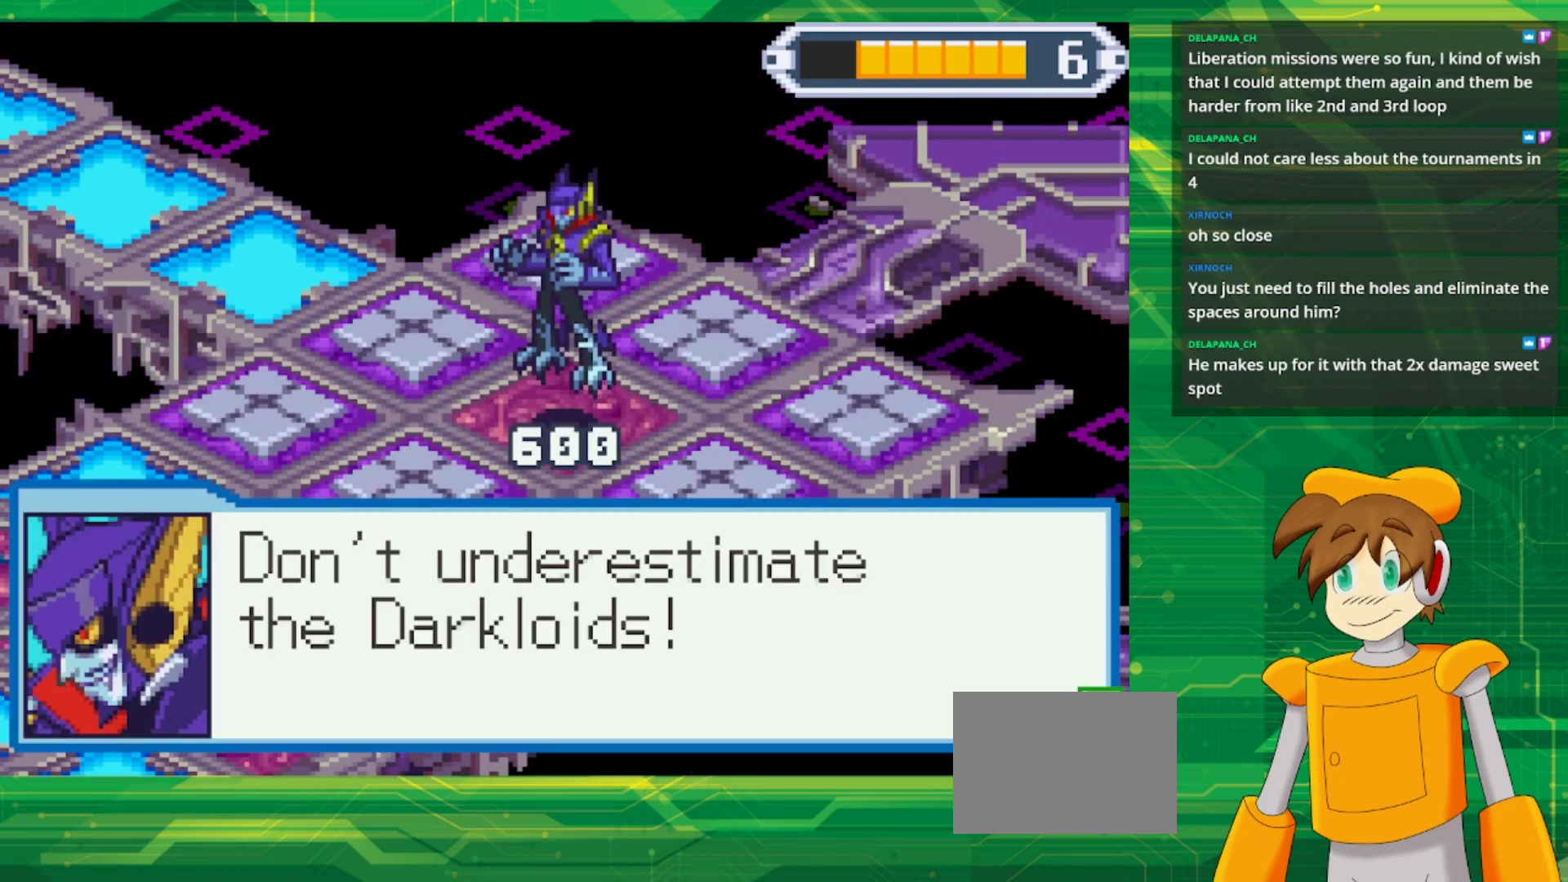
{"buttons": ["A"], "events": [[150, "A", "up"], [367, "A", "down"]]}
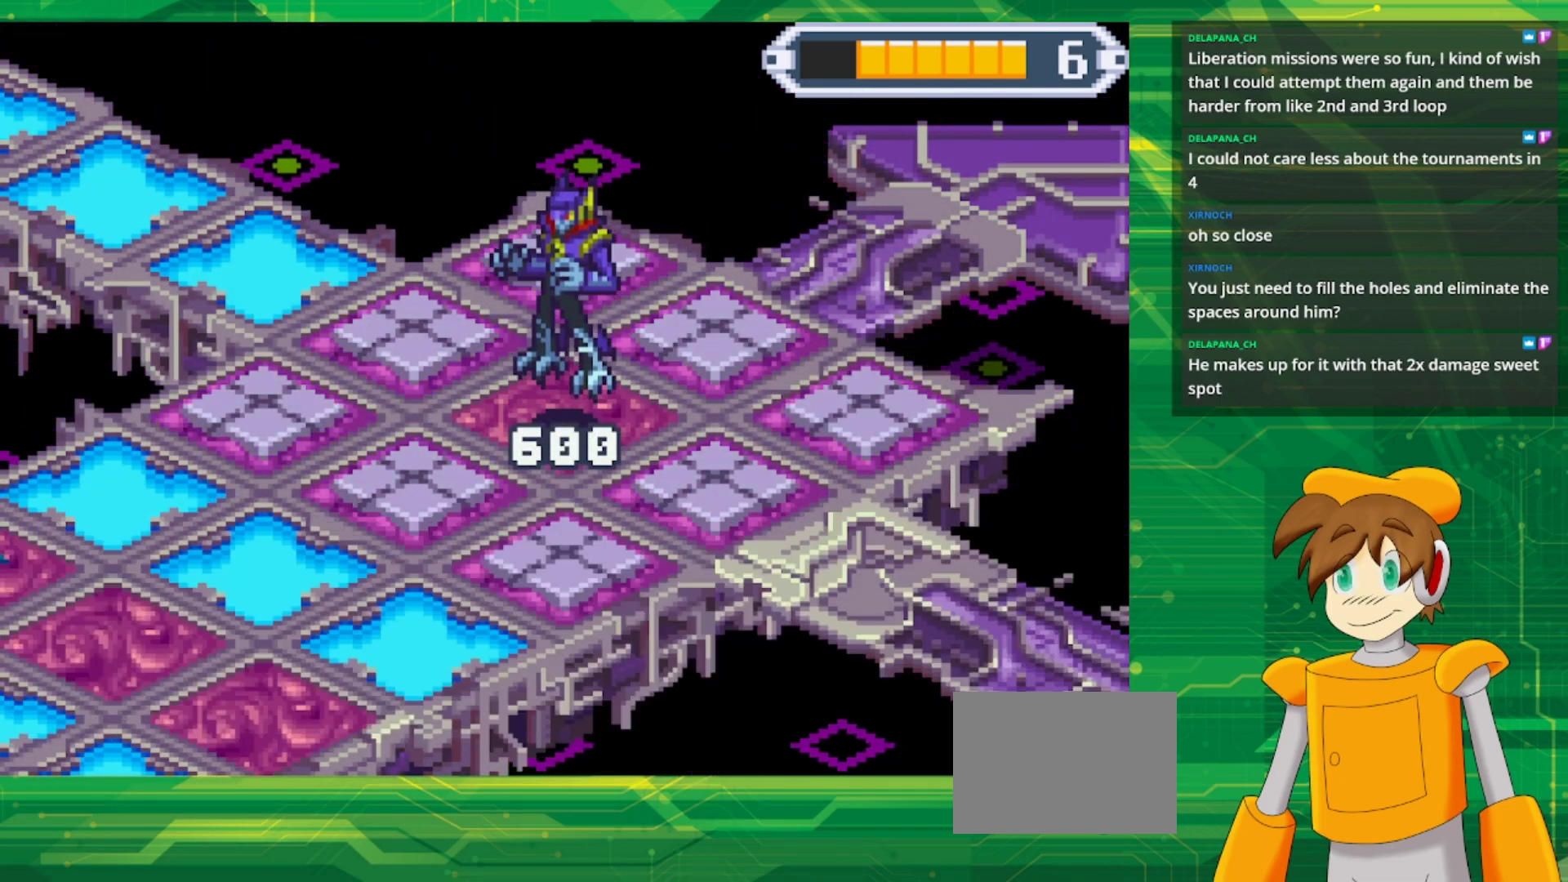
{"buttons": [], "events": [[50, "A", "up"]]}